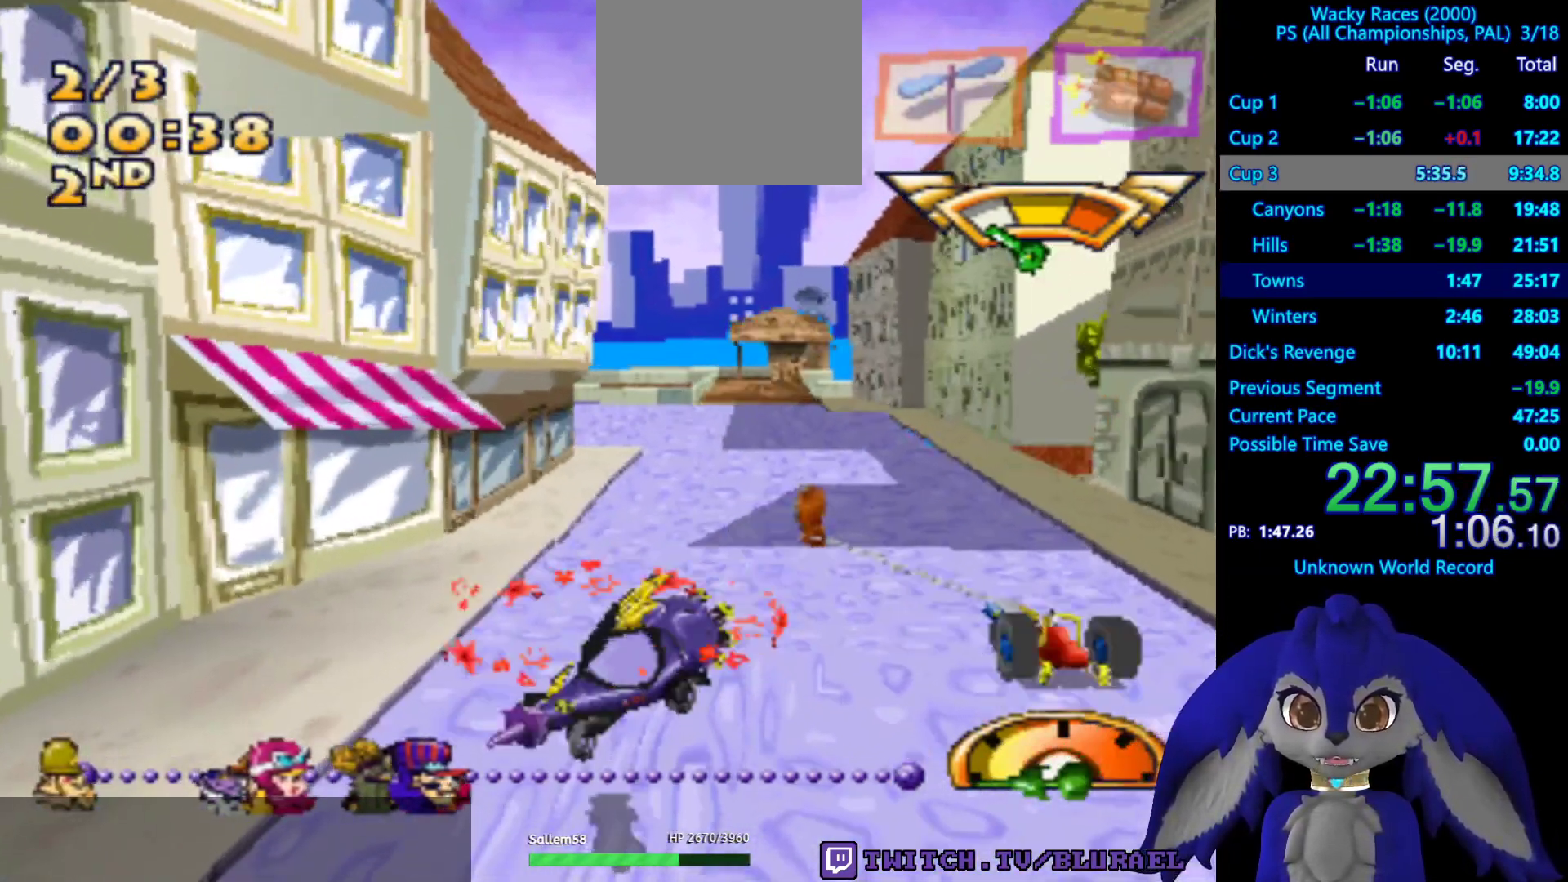
Gameplay with a controller (PlayStation layout); each line is a JSON object with the inputs held at the frame after it. "events" lists button and stick changes between this image and that frame as [ms after this image, input, new state], when the widget could be followed in between. Not read: R3.
{"buttons": [], "left_stick": "center", "right_stick": "center", "events": []}
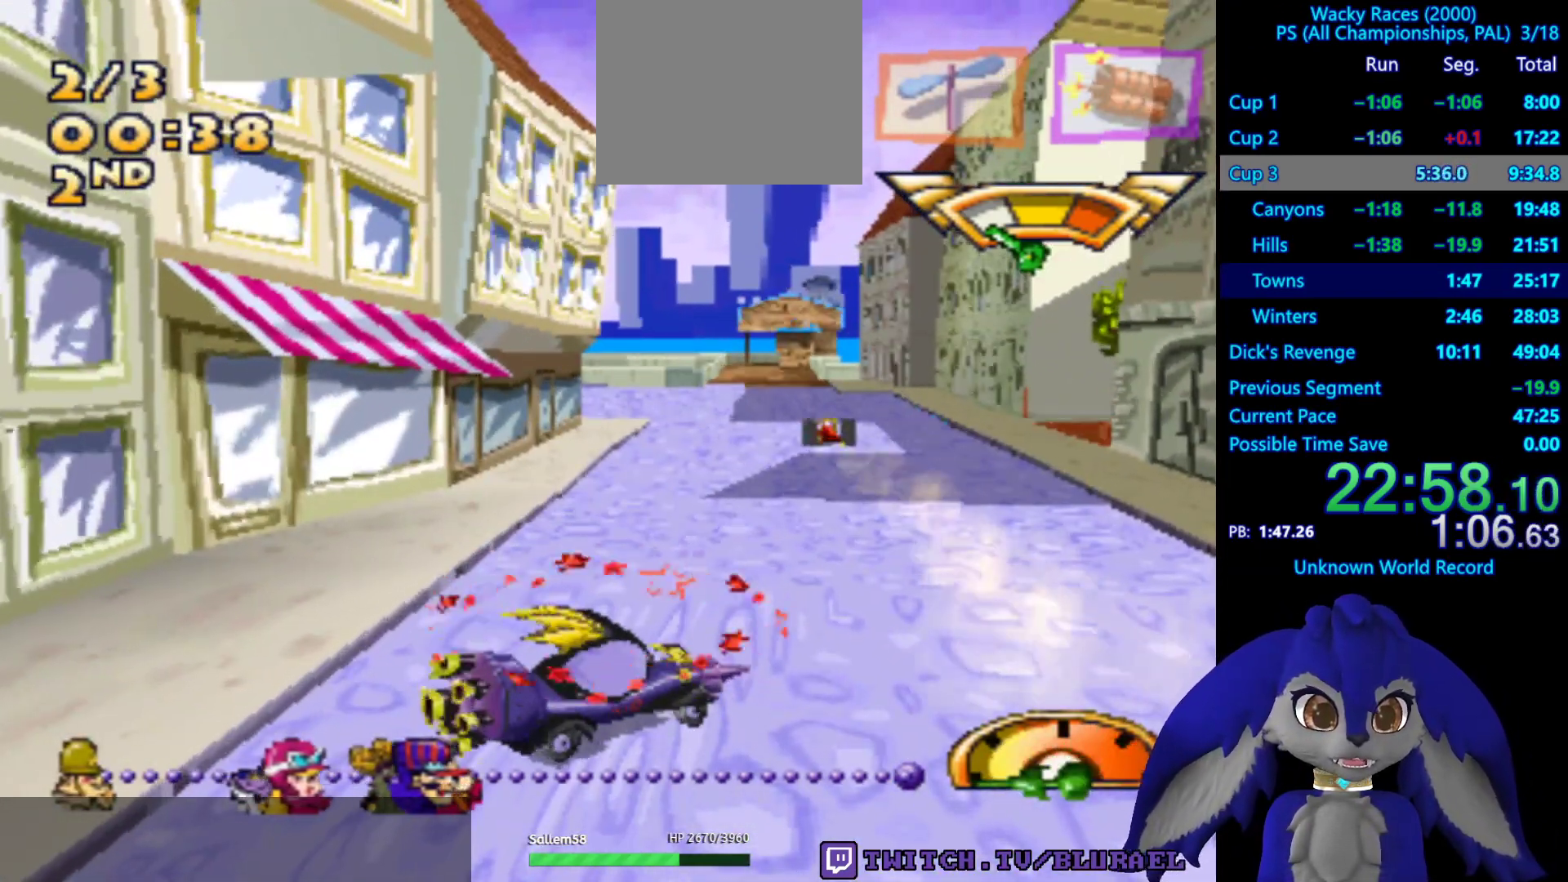
{"buttons": [], "left_stick": "center", "right_stick": "center", "events": []}
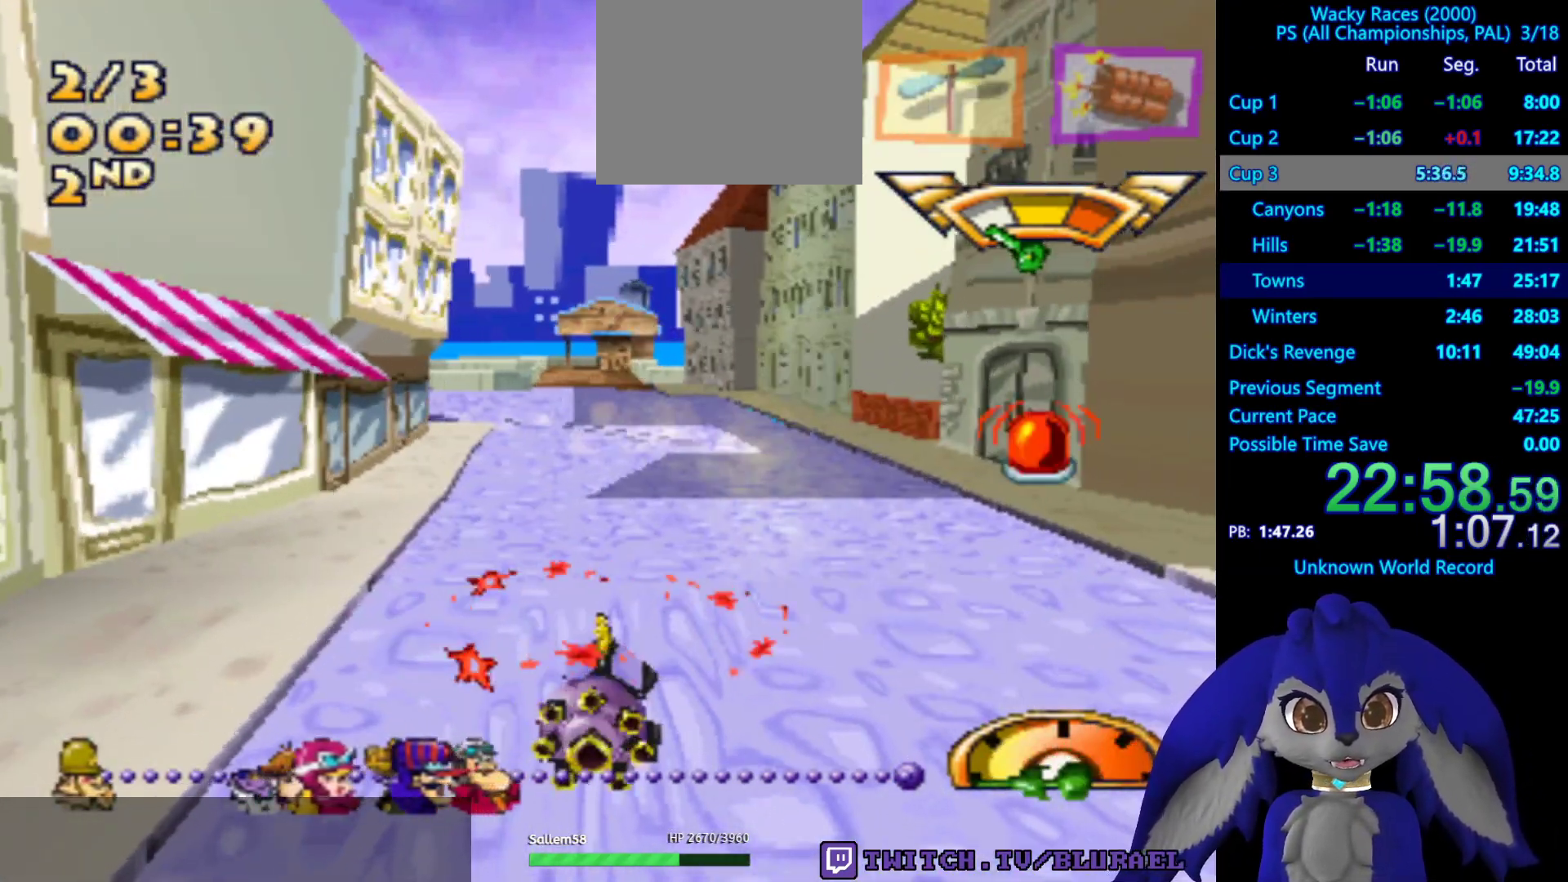
{"buttons": ["CROSS"], "left_stick": "right", "right_stick": "center", "events": [[133, "CROSS", "down"], [500, "left_stick", "right"]]}
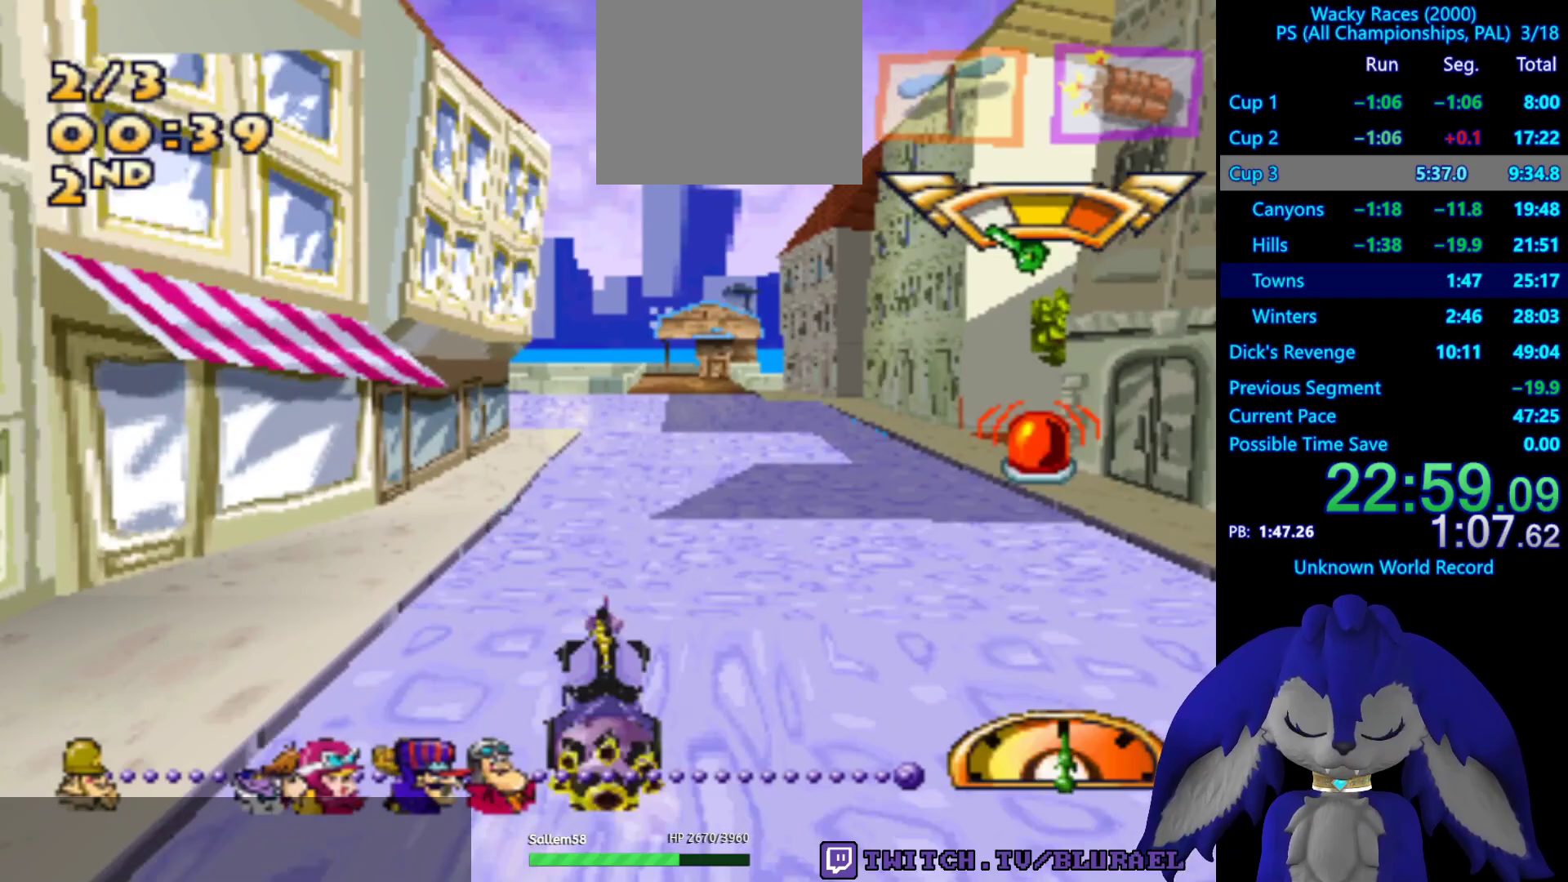
{"buttons": ["SQUARE"], "left_stick": "left", "right_stick": "center", "events": [[83, "left_stick", "center"], [200, "CROSS", "up"], [300, "left_stick", "left"], [400, "SQUARE", "down"]]}
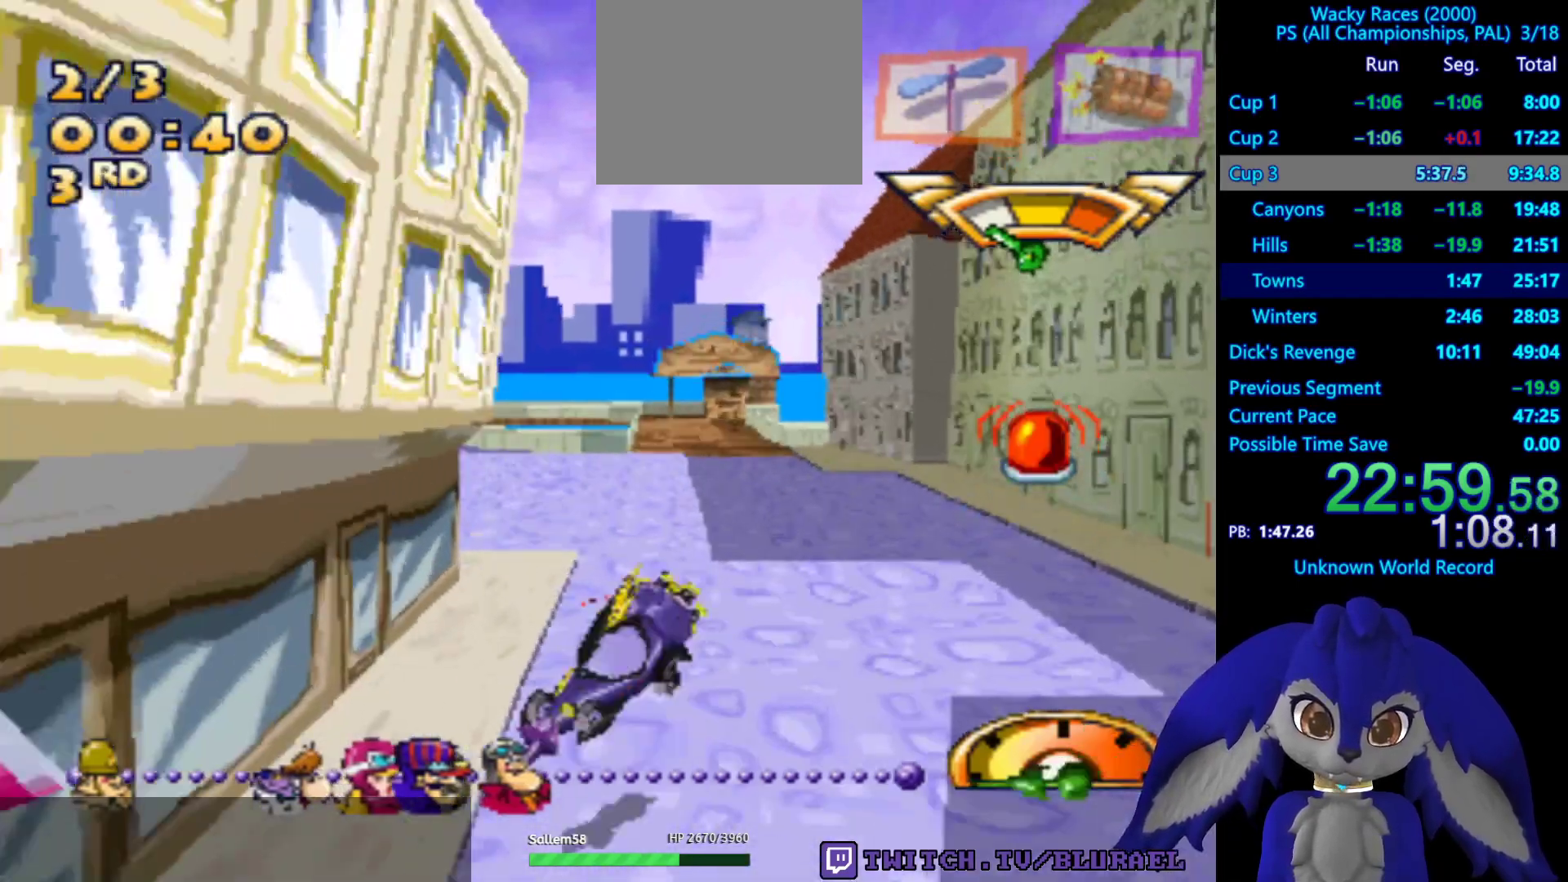
{"buttons": [], "left_stick": "center", "right_stick": "center", "events": [[117, "left_stick", "center"], [233, "SQUARE", "up"]]}
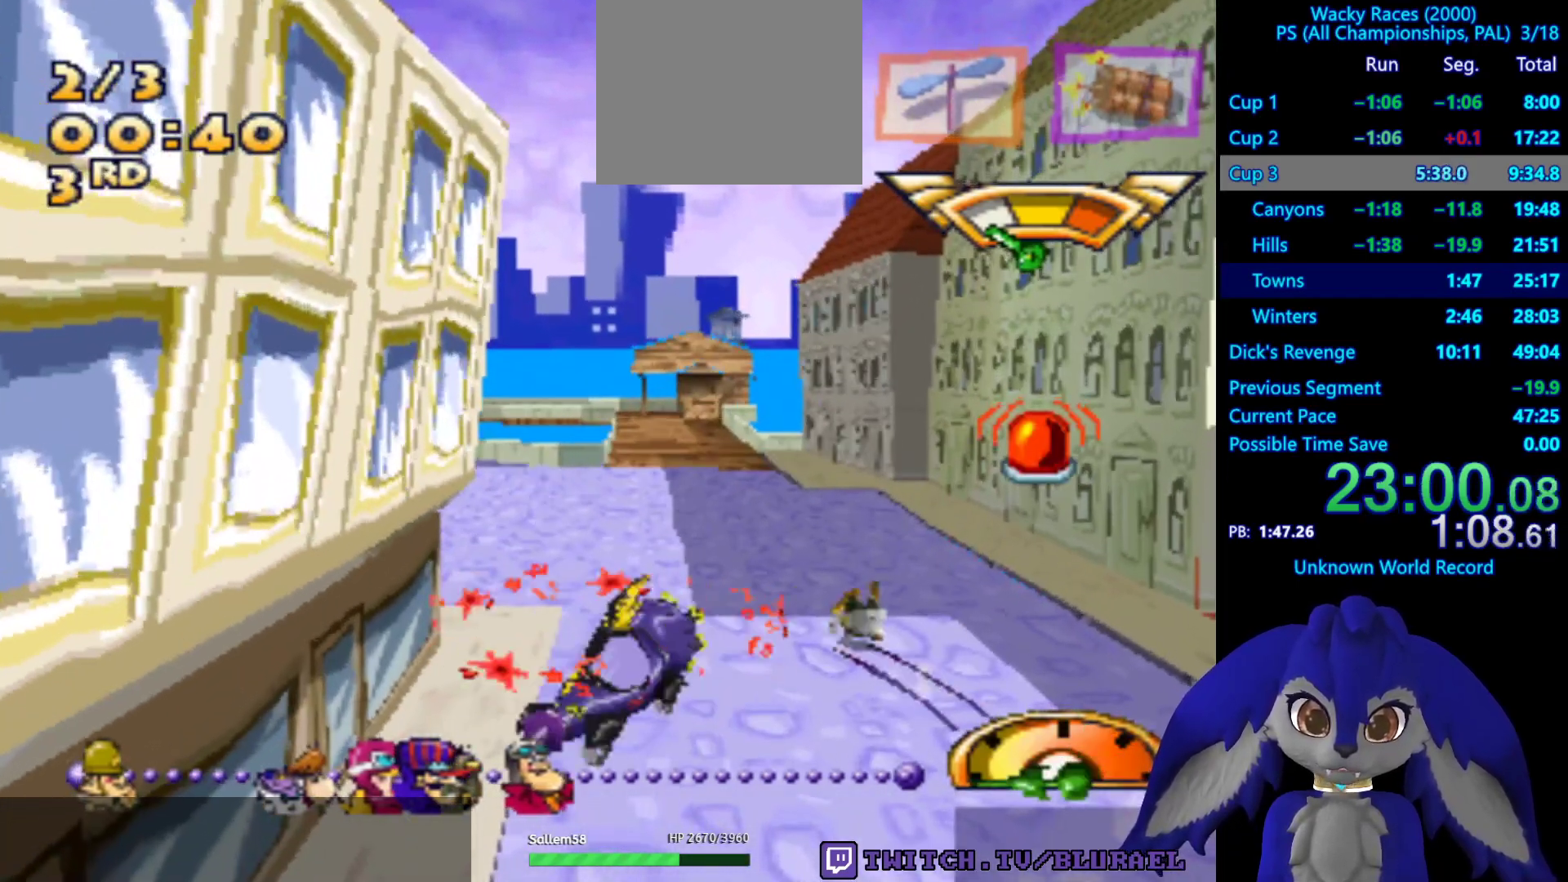
{"buttons": [], "left_stick": "left", "right_stick": "center", "events": [[83, "left_stick", "left"], [300, "left_stick", "center"], [500, "left_stick", "left"]]}
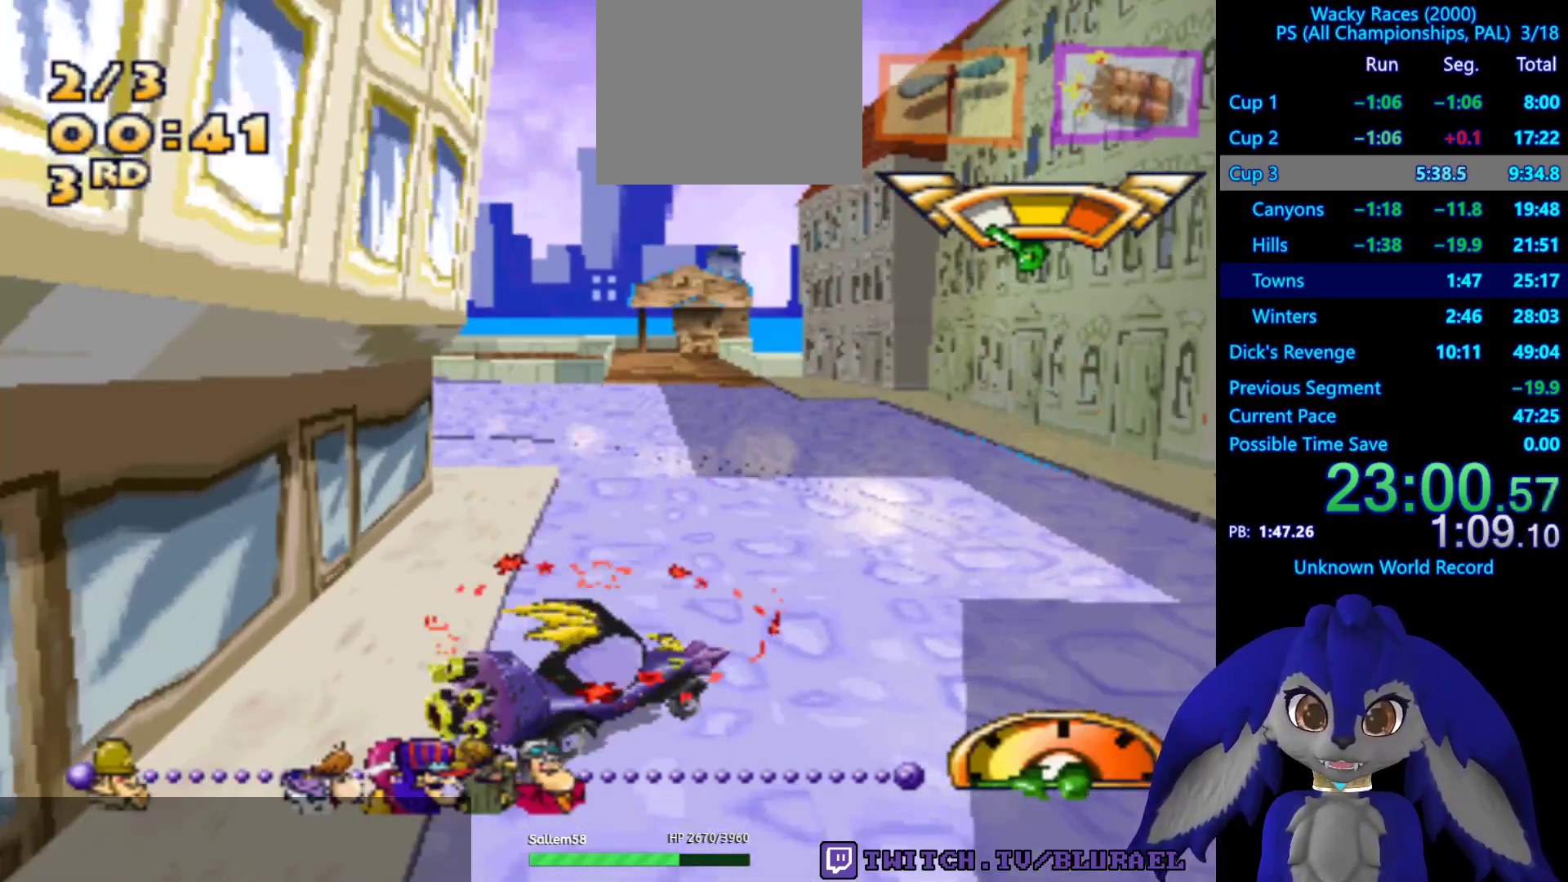
{"buttons": ["CROSS"], "left_stick": "down-left", "right_stick": "center", "events": [[17, "CROSS", "down"], [200, "left_stick", "center"], [267, "left_stick", "left"], [367, "left_stick", "down-left"]]}
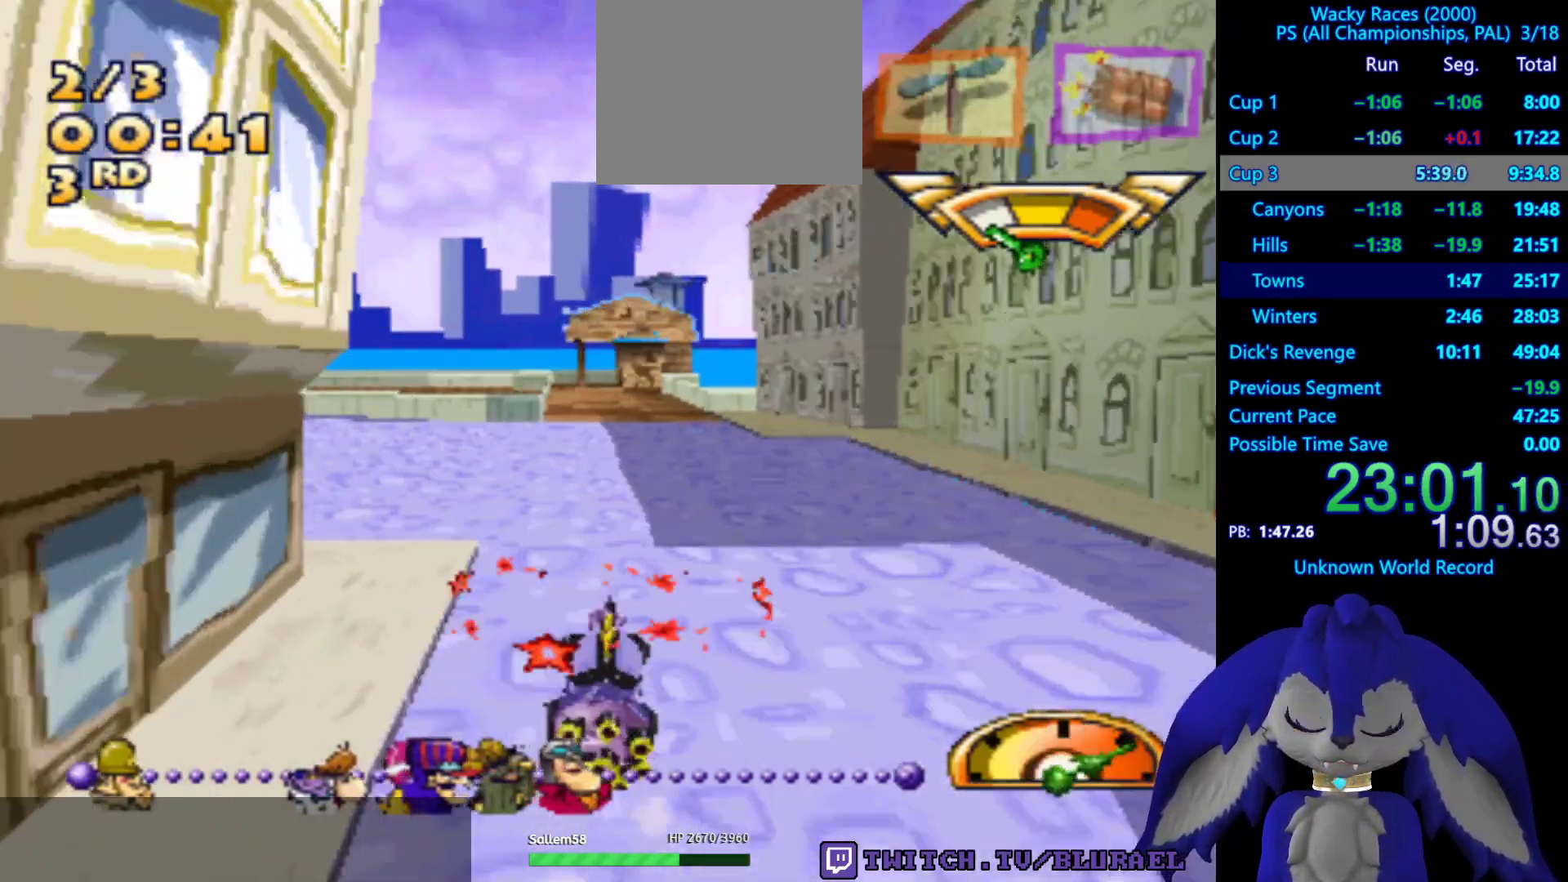
{"buttons": [], "left_stick": "right", "right_stick": "center", "events": [[50, "CROSS", "up"], [350, "left_stick", "center"], [433, "left_stick", "right"]]}
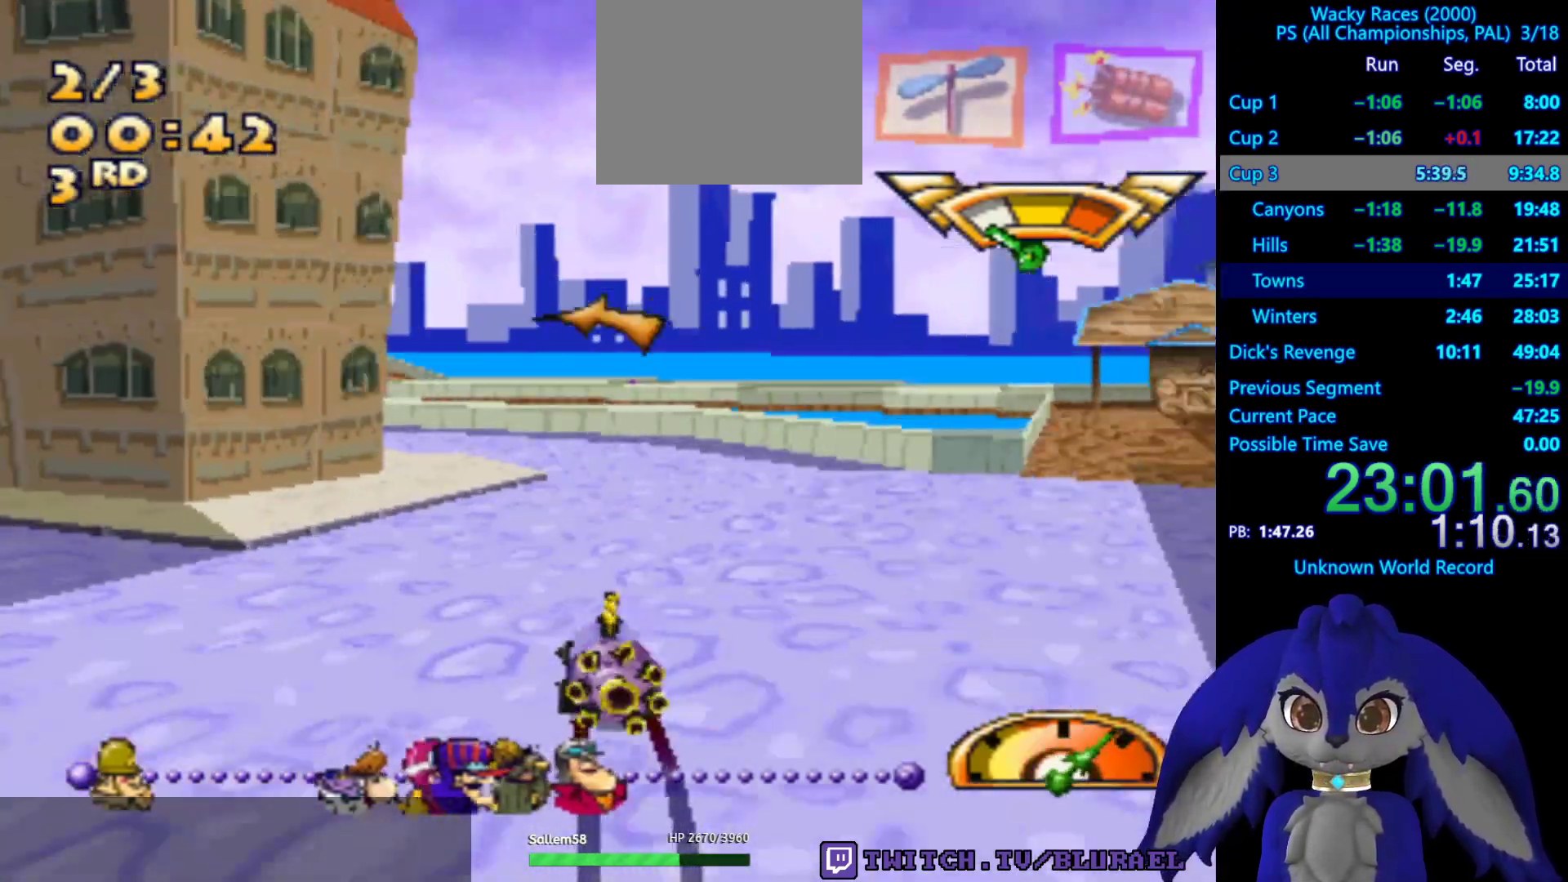
{"buttons": [], "left_stick": "right", "right_stick": "center", "events": [[100, "left_stick", "left"], [350, "left_stick", "right"]]}
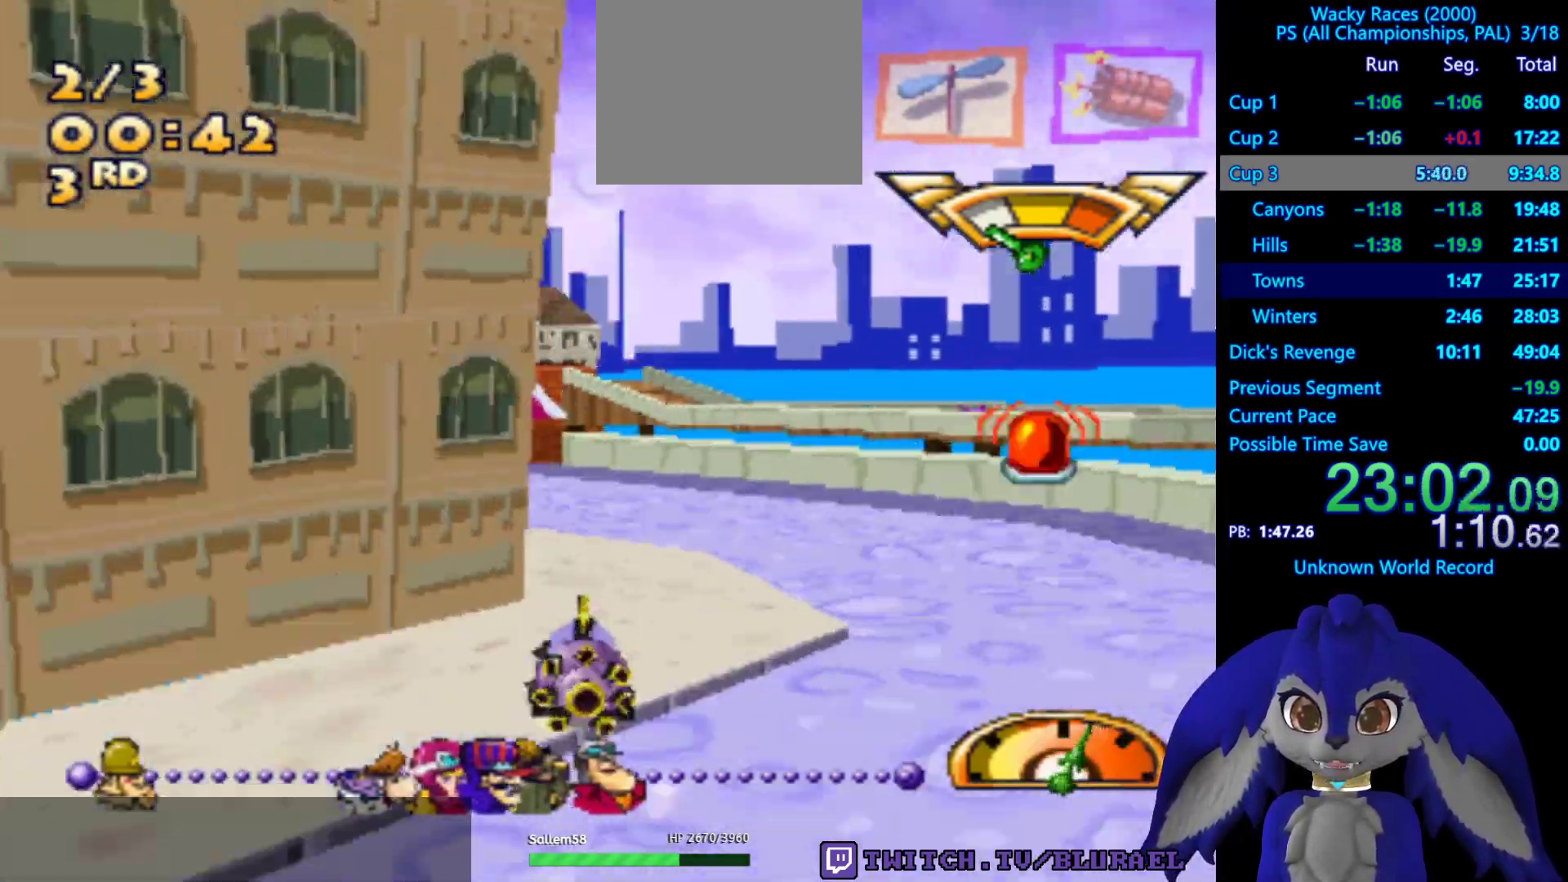
{"buttons": [], "left_stick": "left", "right_stick": "center", "events": [[100, "left_stick", "left"]]}
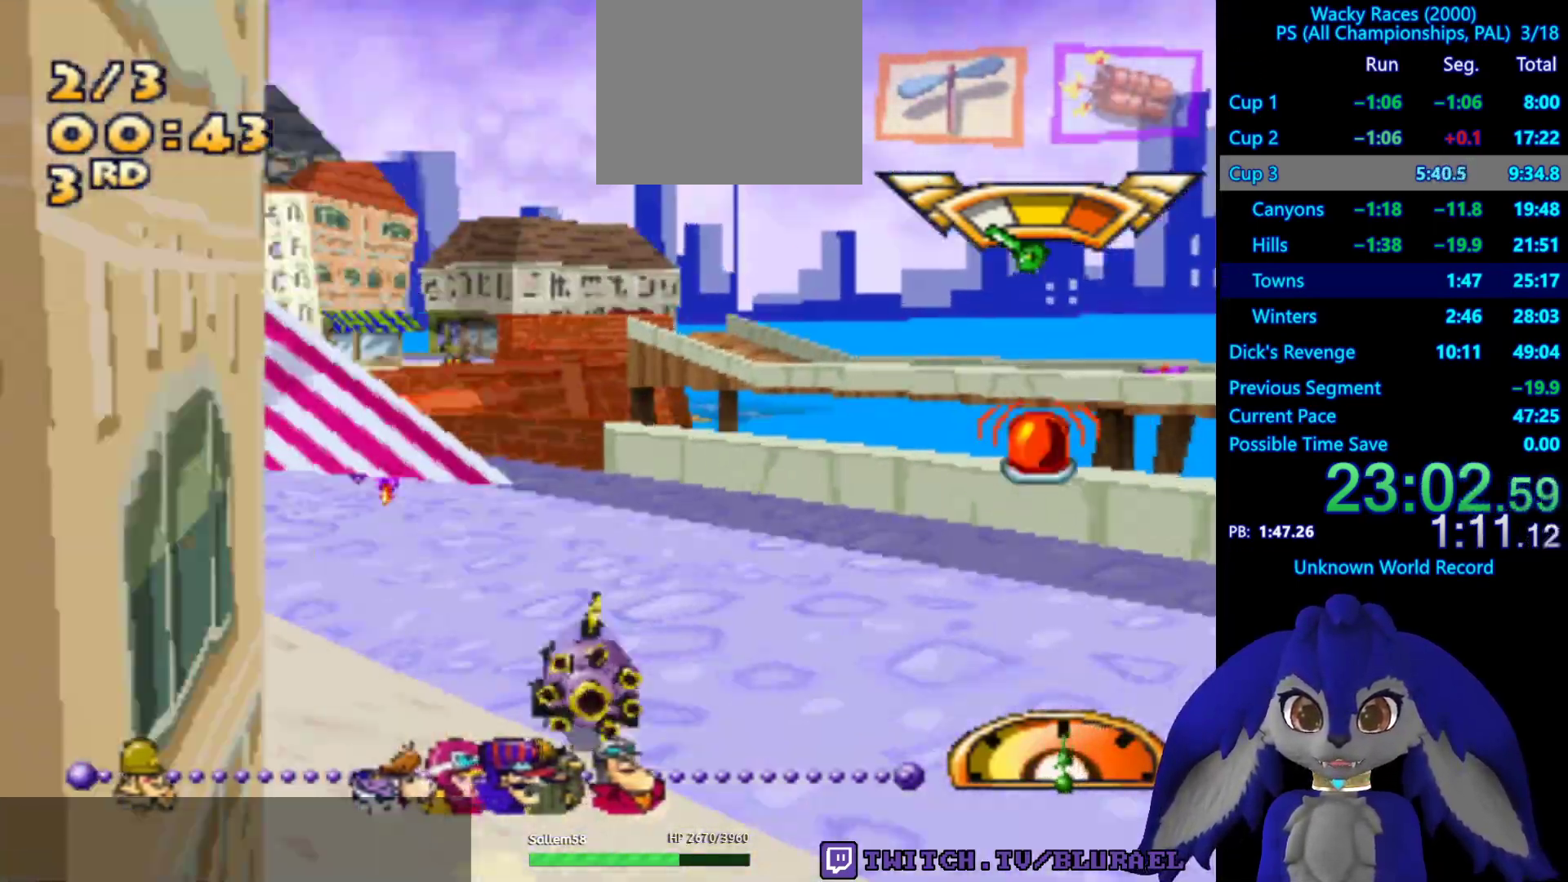
{"buttons": [], "left_stick": "right", "right_stick": "center", "events": [[167, "CROSS", "down"], [233, "left_stick", "center"], [333, "CROSS", "up"], [450, "left_stick", "right"]]}
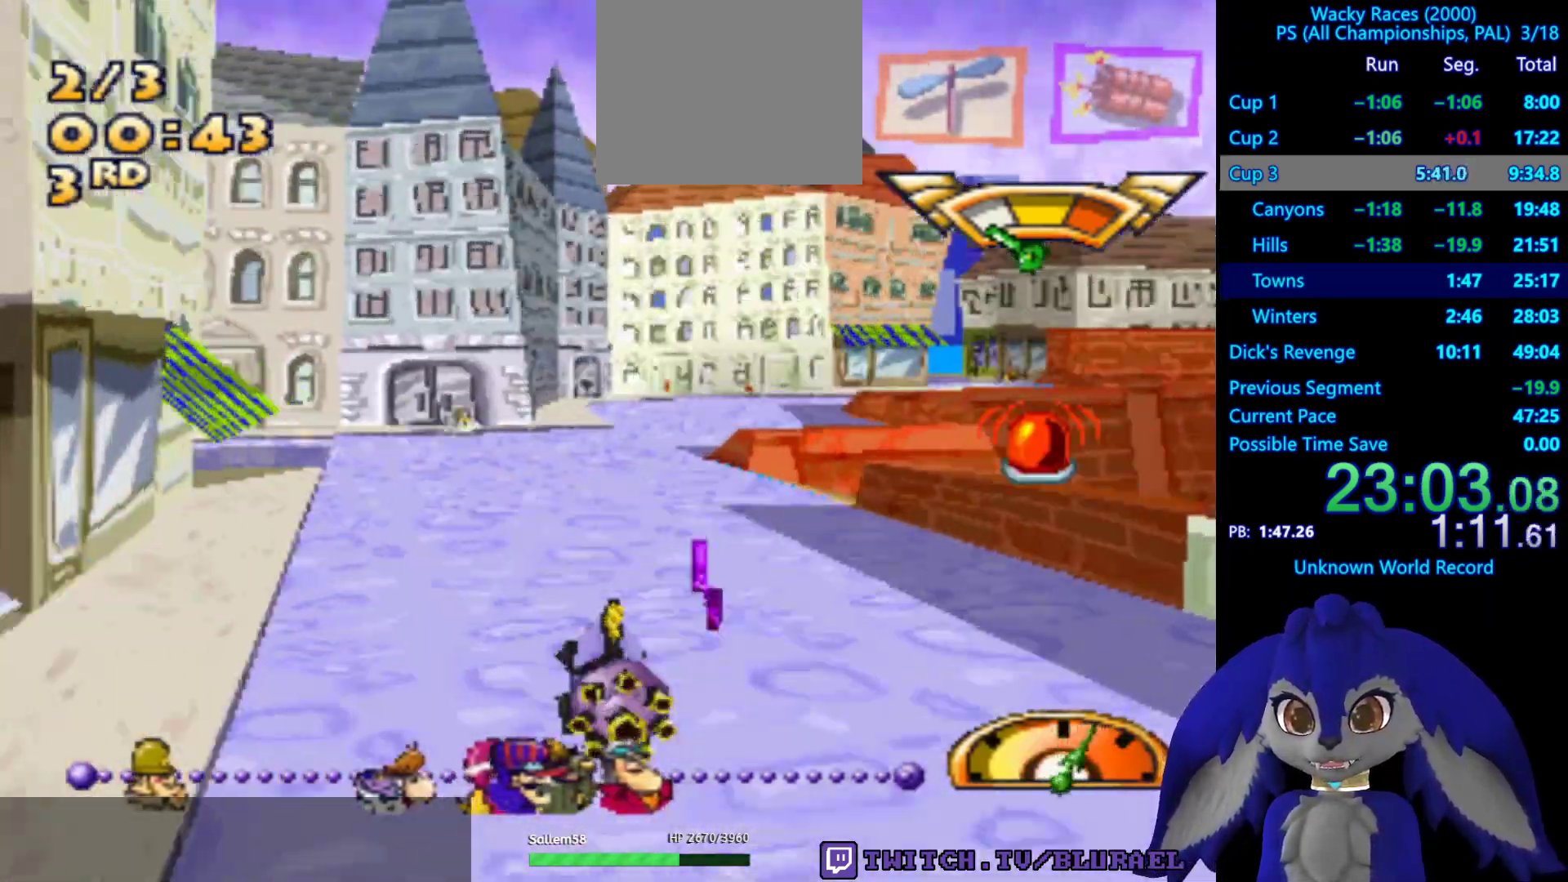
{"buttons": [], "left_stick": "right", "right_stick": "center", "events": [[100, "left_stick", "center"], [167, "CROSS", "down"], [367, "left_stick", "right"], [433, "CROSS", "up"]]}
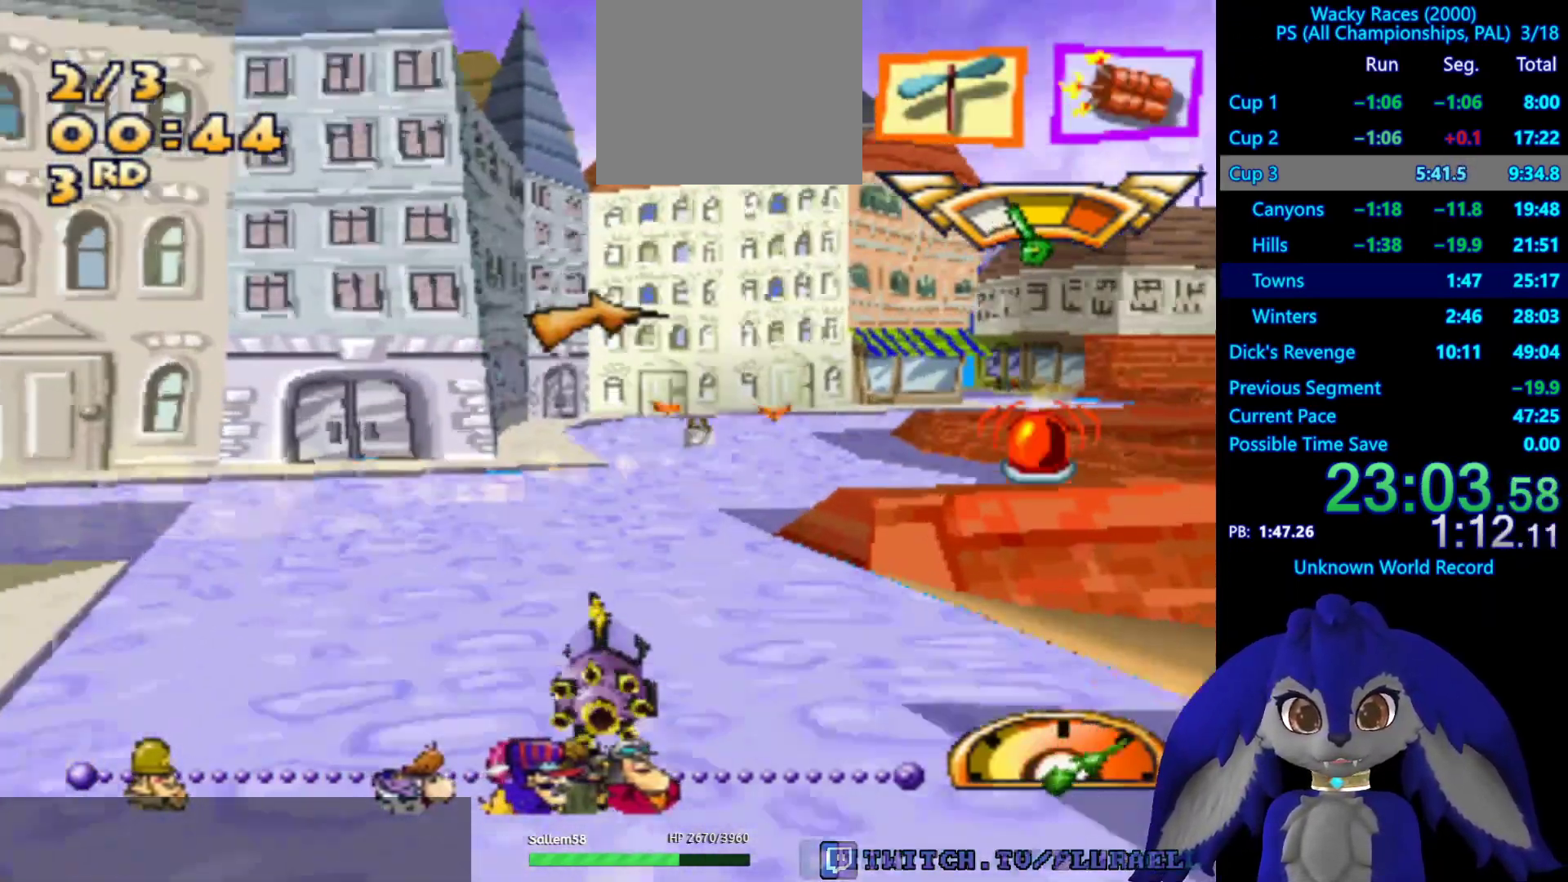
{"buttons": [], "left_stick": "right", "right_stick": "center", "events": [[67, "left_stick", "center"], [217, "left_stick", "left"], [350, "left_stick", "center"], [450, "left_stick", "right"]]}
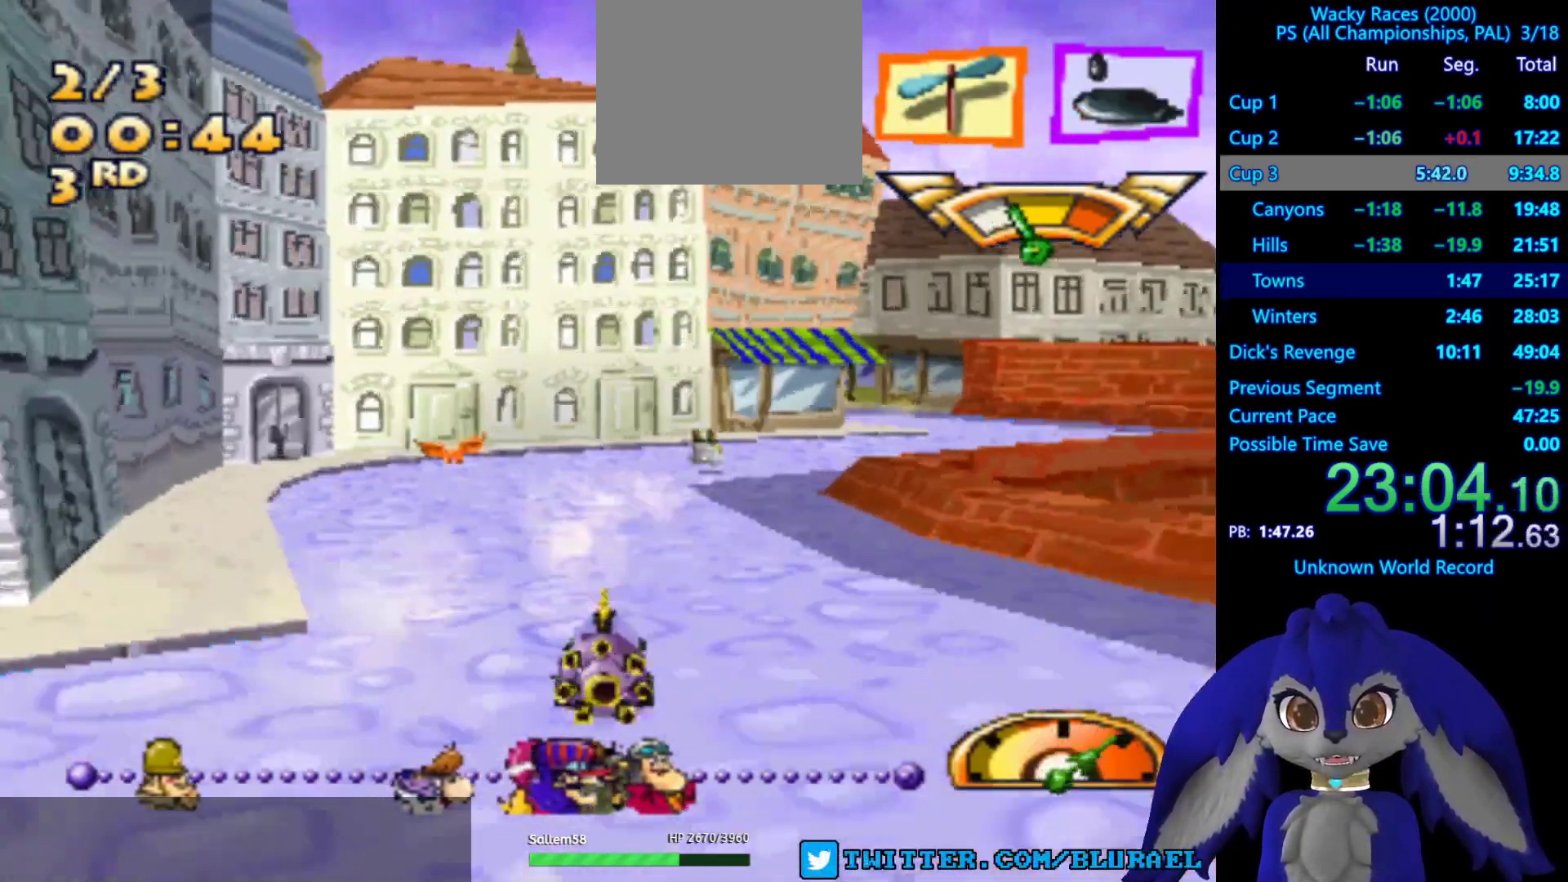
{"buttons": [], "left_stick": "right", "right_stick": "center", "events": [[150, "SQUARE", "down"], [350, "SQUARE", "up"]]}
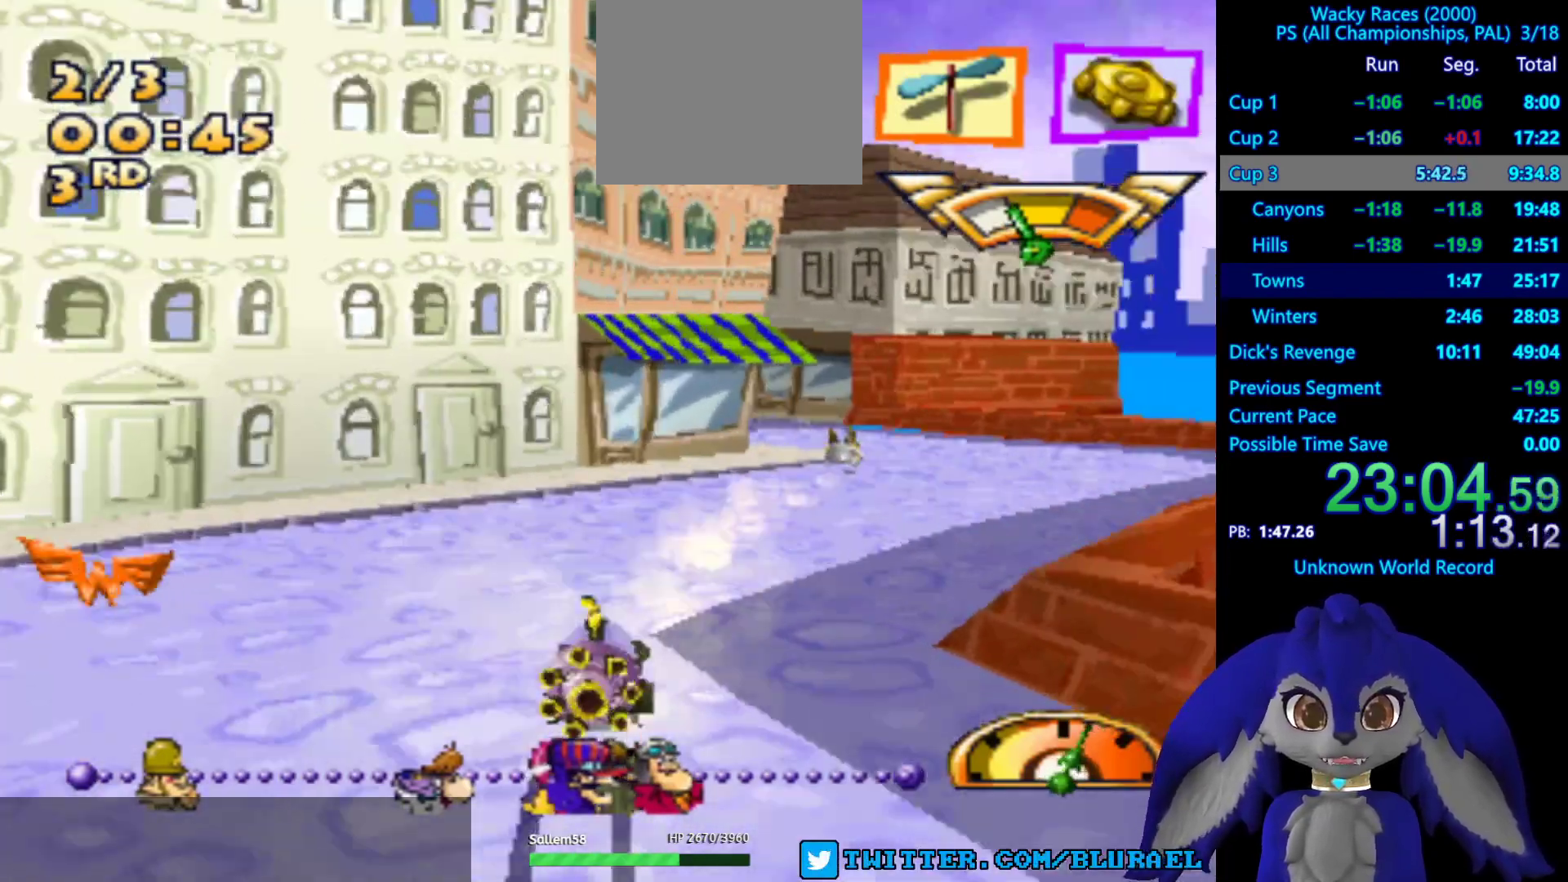
{"buttons": [], "left_stick": "down-left", "right_stick": "center", "events": [[83, "left_stick", "center"], [400, "left_stick", "down-left"]]}
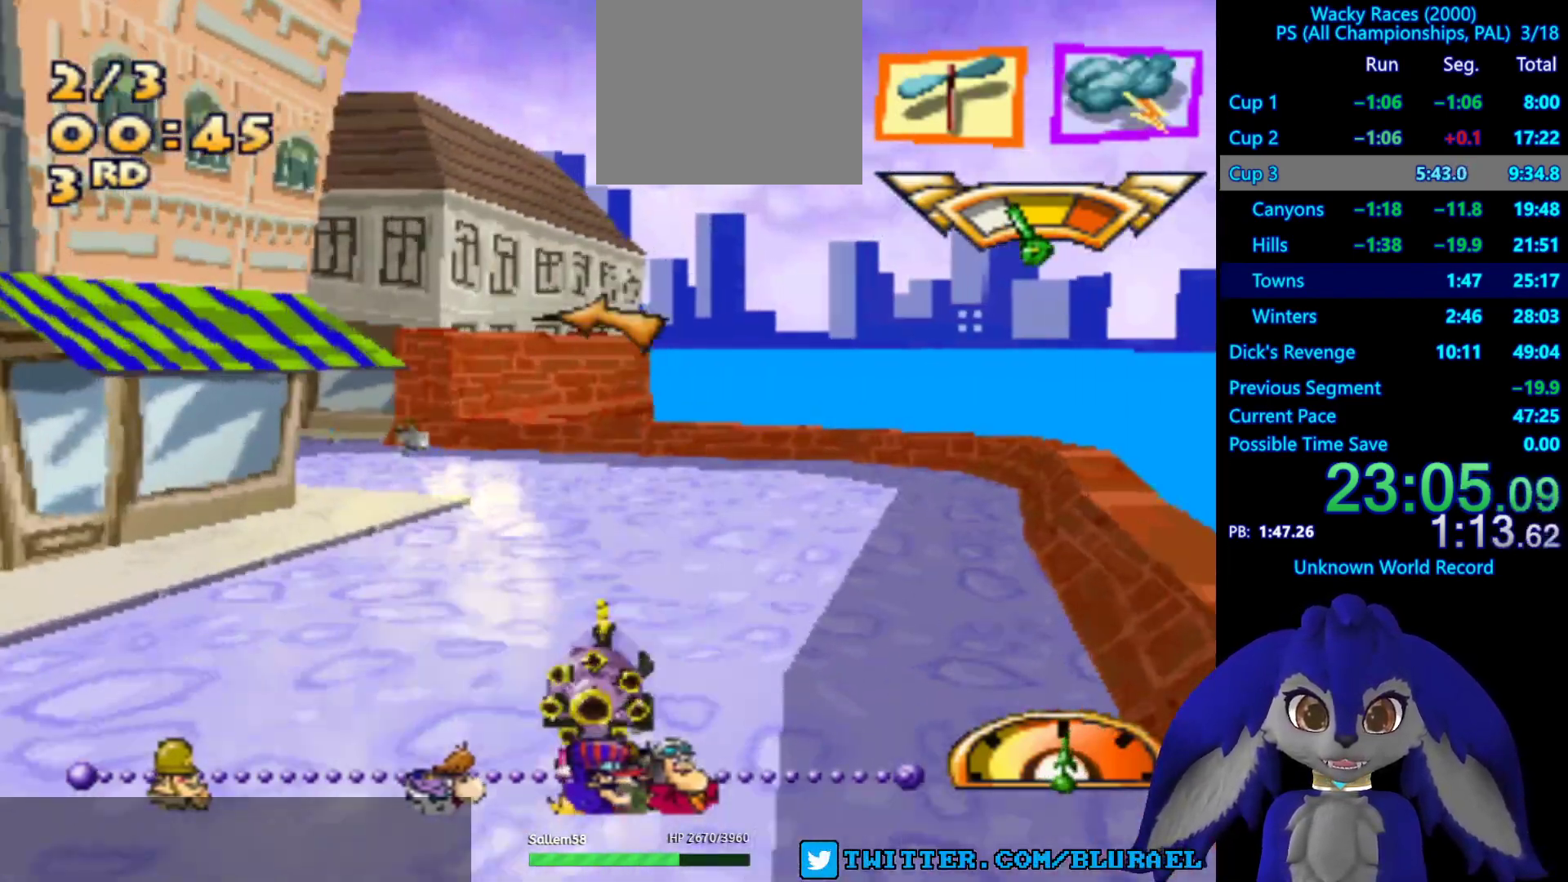
{"buttons": [], "left_stick": "center", "right_stick": "center", "events": [[417, "left_stick", "center"]]}
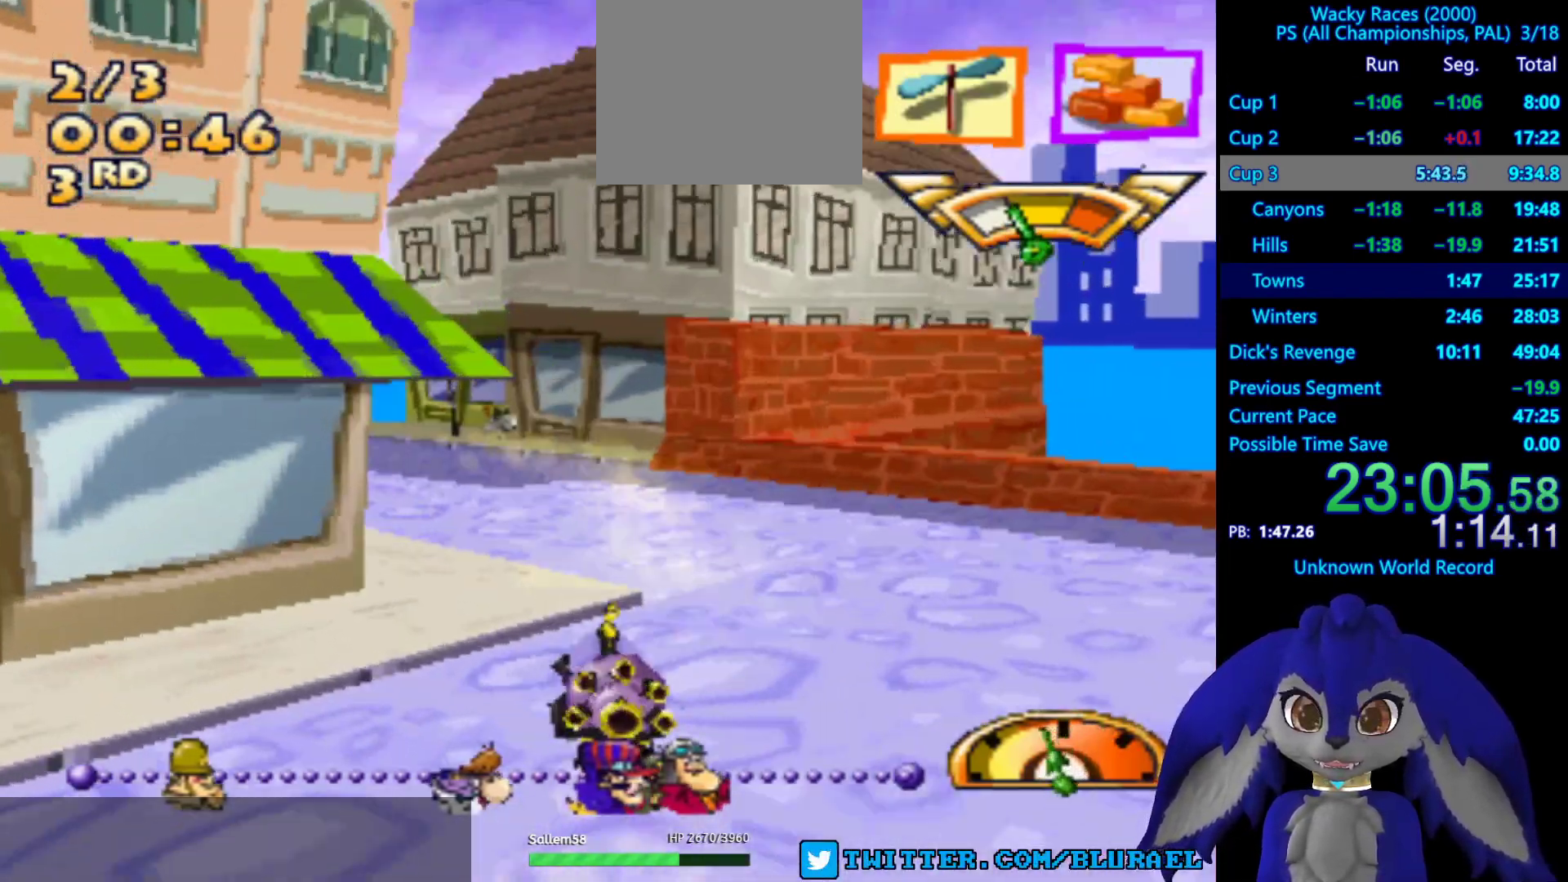
{"buttons": ["CROSS"], "left_stick": "center", "right_stick": "center", "events": [[433, "CROSS", "down"]]}
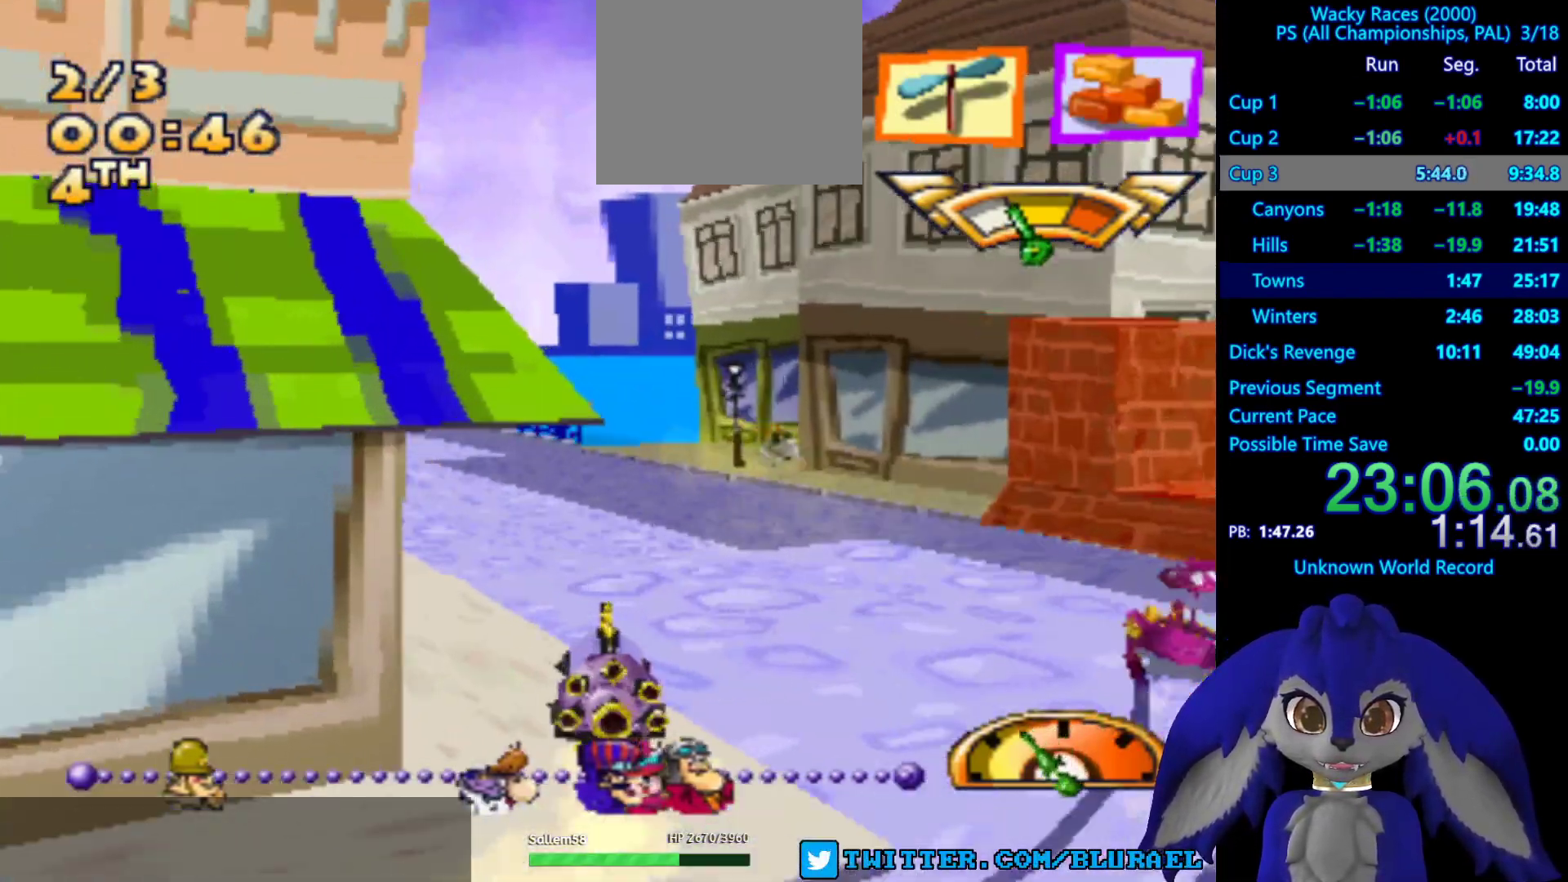
{"buttons": ["CROSS"], "left_stick": "center", "right_stick": "center", "events": []}
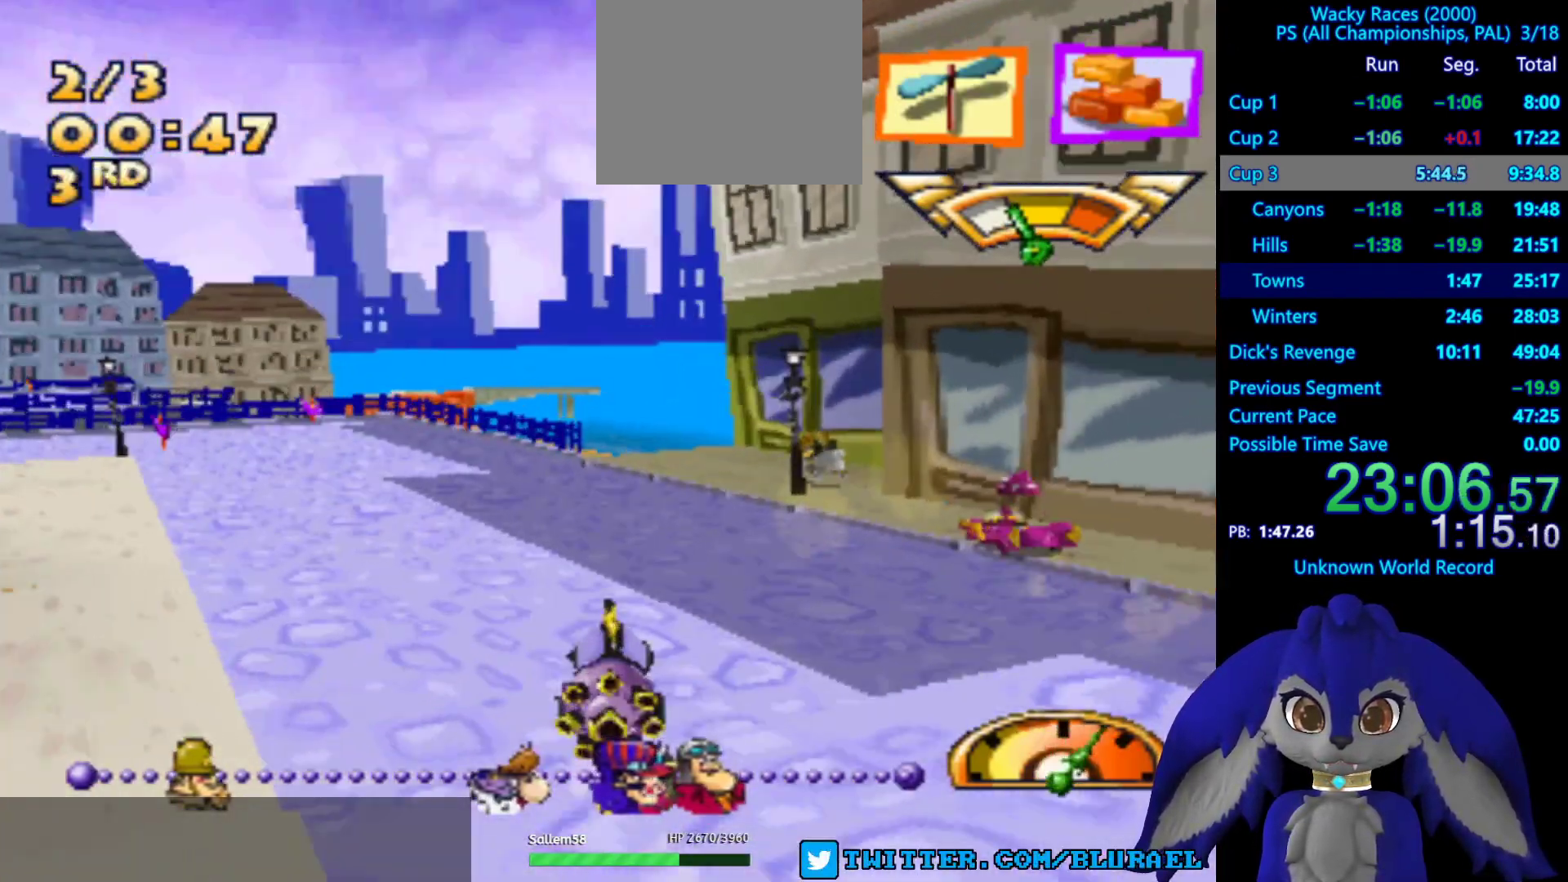
{"buttons": ["CROSS"], "left_stick": "center", "right_stick": "center", "events": [[350, "L2", "down"], [467, "L2", "up"]]}
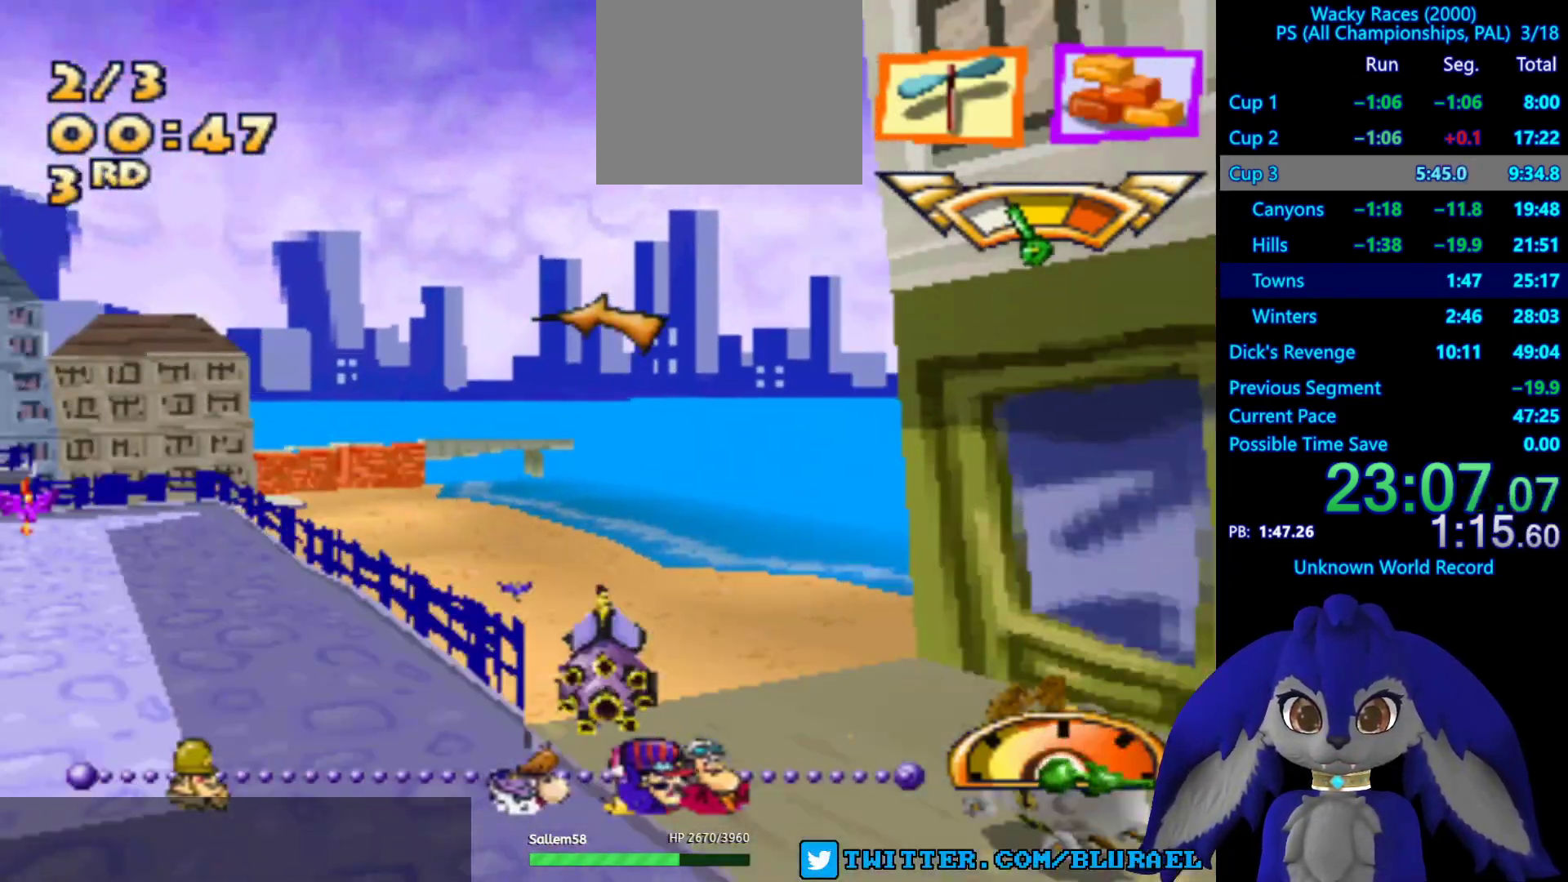
{"buttons": ["CROSS"], "left_stick": "down-left", "right_stick": "center", "events": [[117, "left_stick", "left"], [167, "left_stick", "down-left"]]}
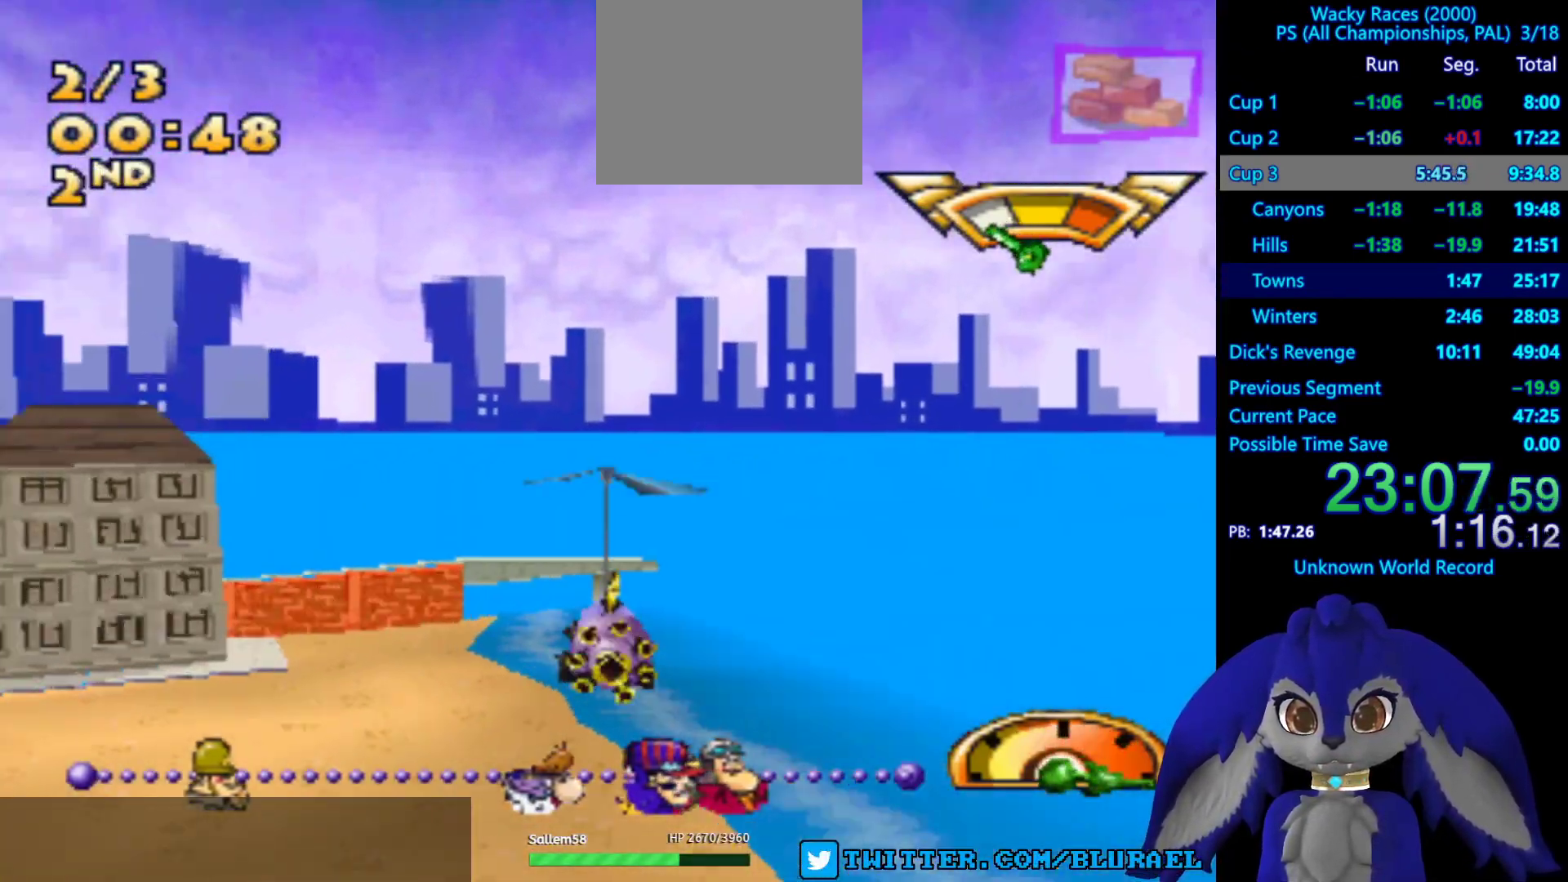
{"buttons": [], "left_stick": "down-left", "right_stick": "center", "events": [[67, "CROSS", "up"]]}
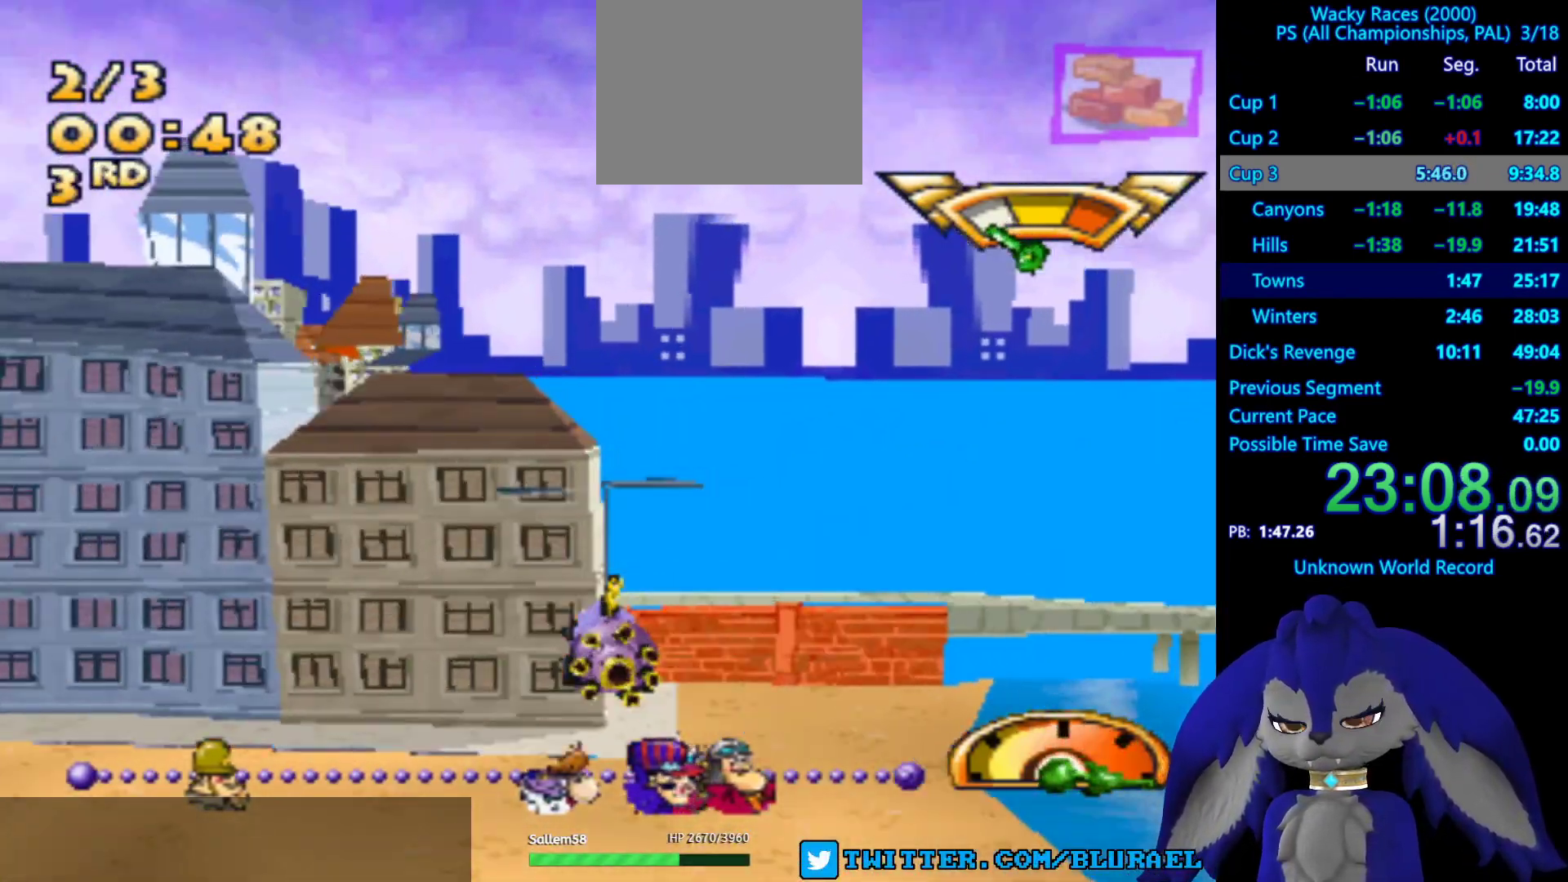
{"buttons": [], "left_stick": "down-left", "right_stick": "center", "events": []}
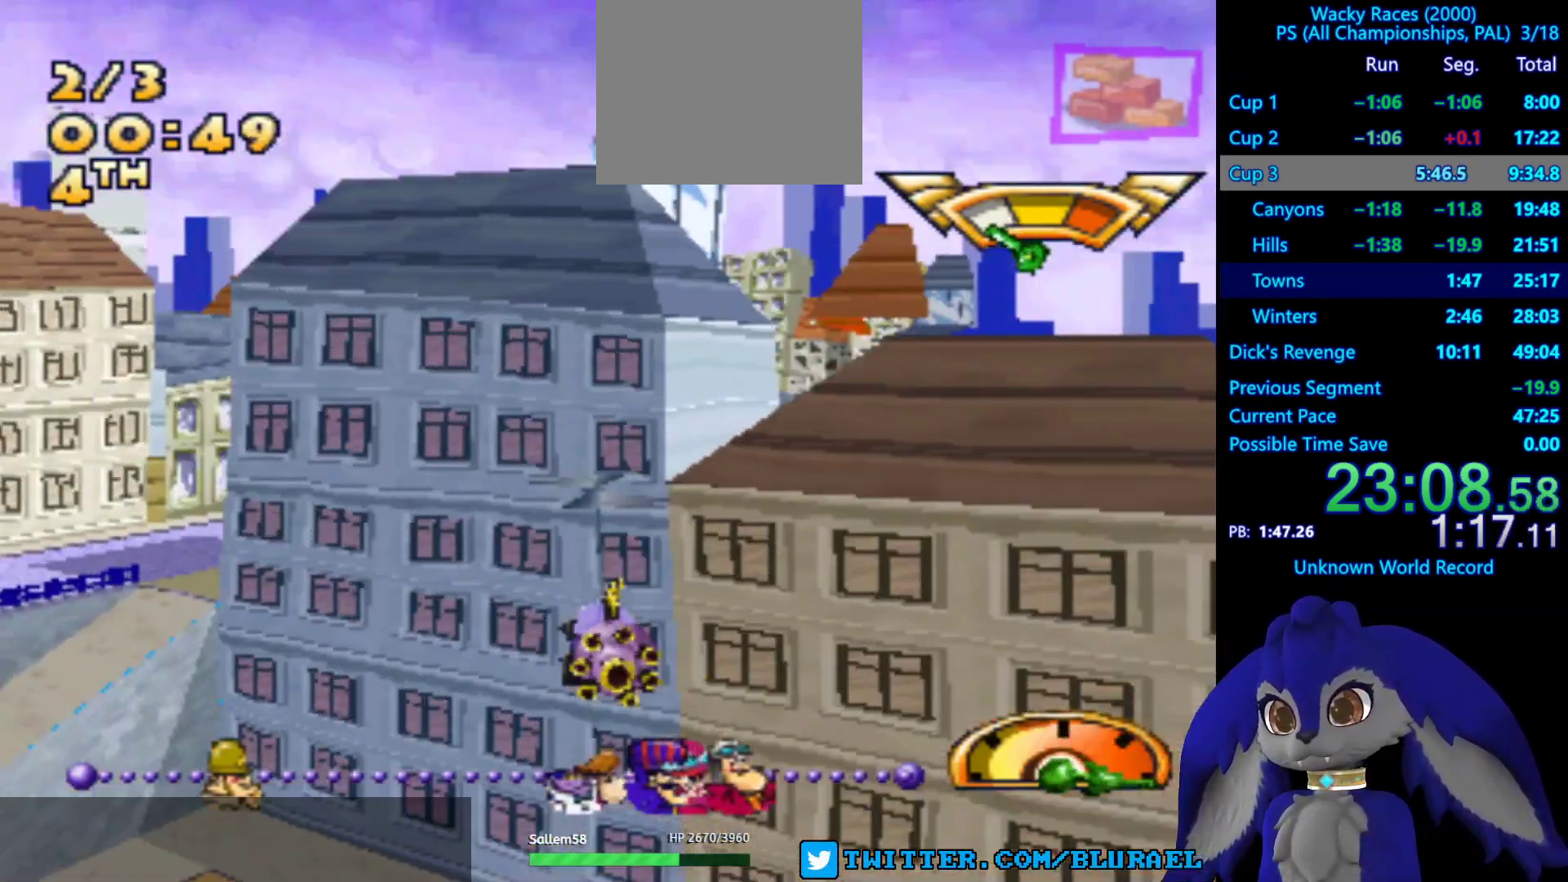
{"buttons": [], "left_stick": "right", "right_stick": "center", "events": [[300, "left_stick", "right"]]}
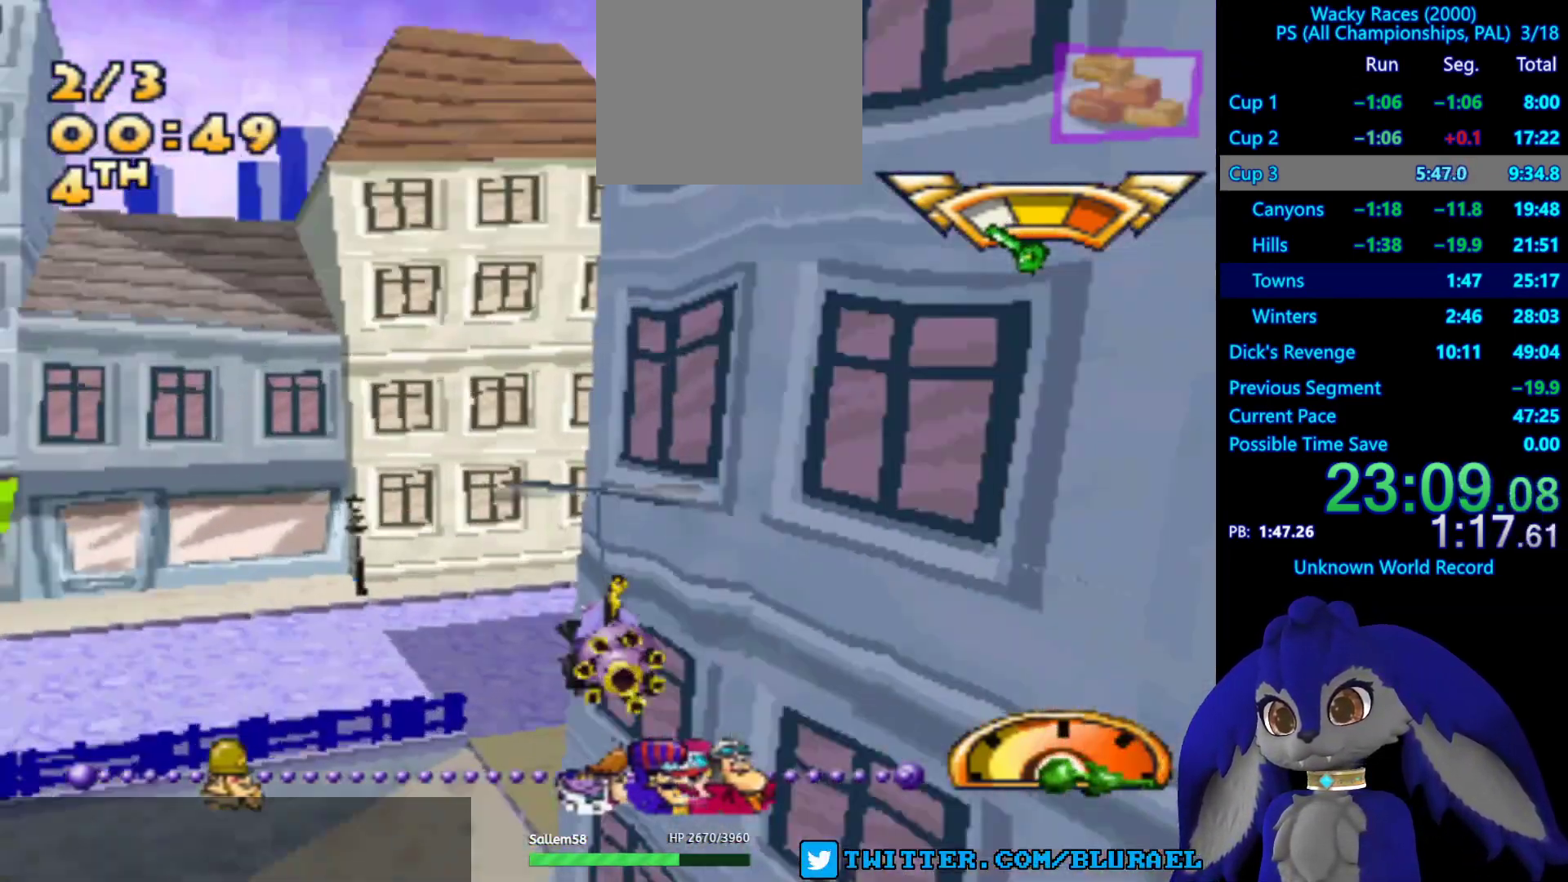
{"buttons": ["CROSS"], "left_stick": "center", "right_stick": "center", "events": [[433, "left_stick", "center"], [500, "CROSS", "down"]]}
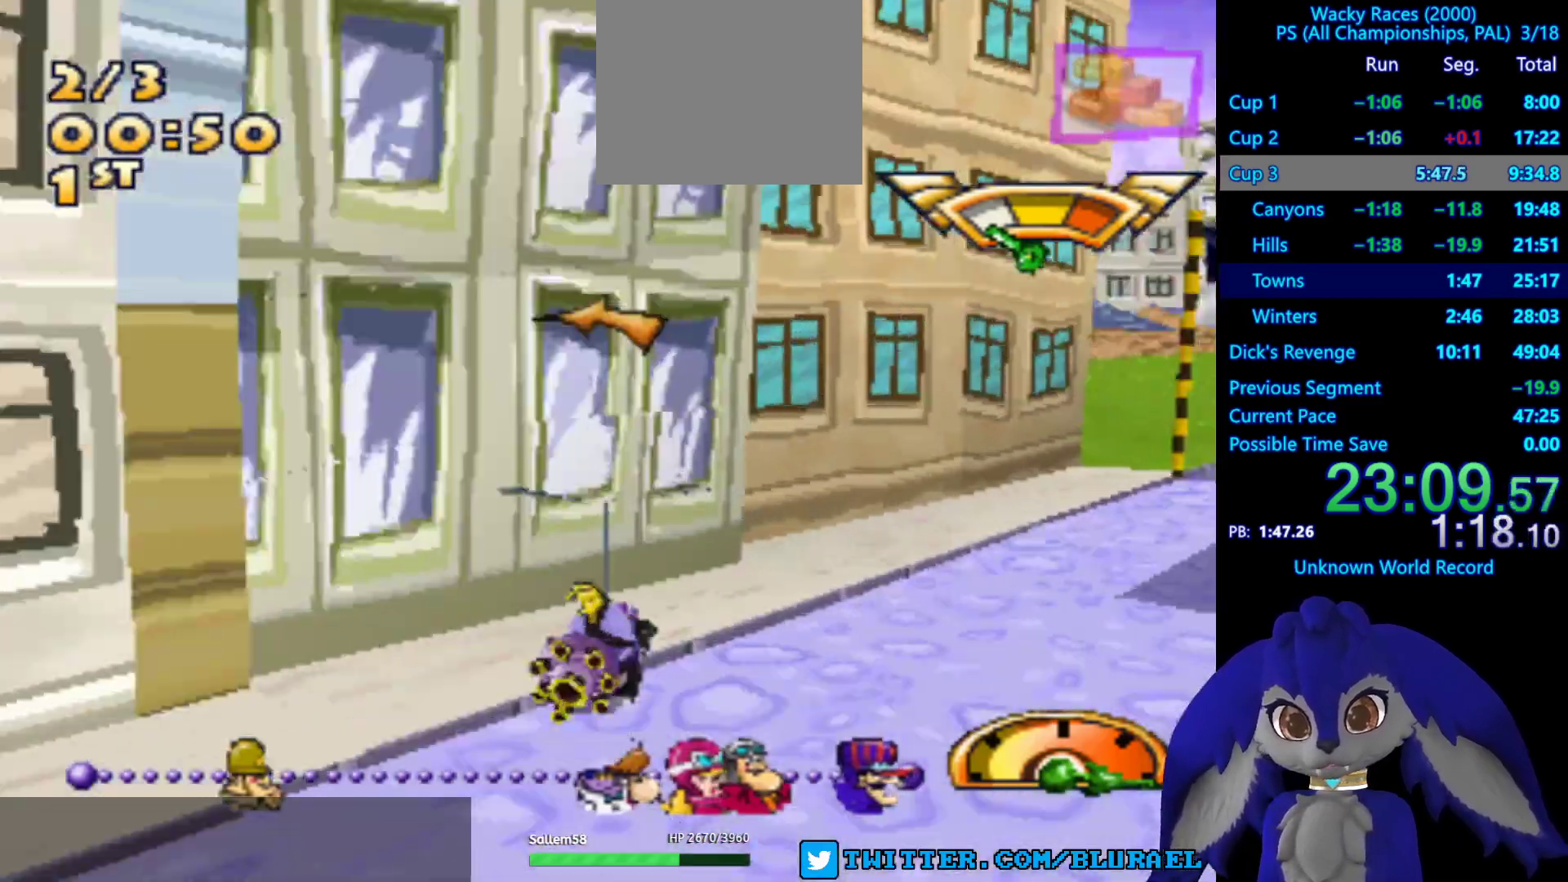
{"buttons": ["SQUARE"], "left_stick": "left", "right_stick": "center", "events": [[67, "left_stick", "right"], [167, "CROSS", "up"], [267, "left_stick", "left"], [367, "SQUARE", "down"]]}
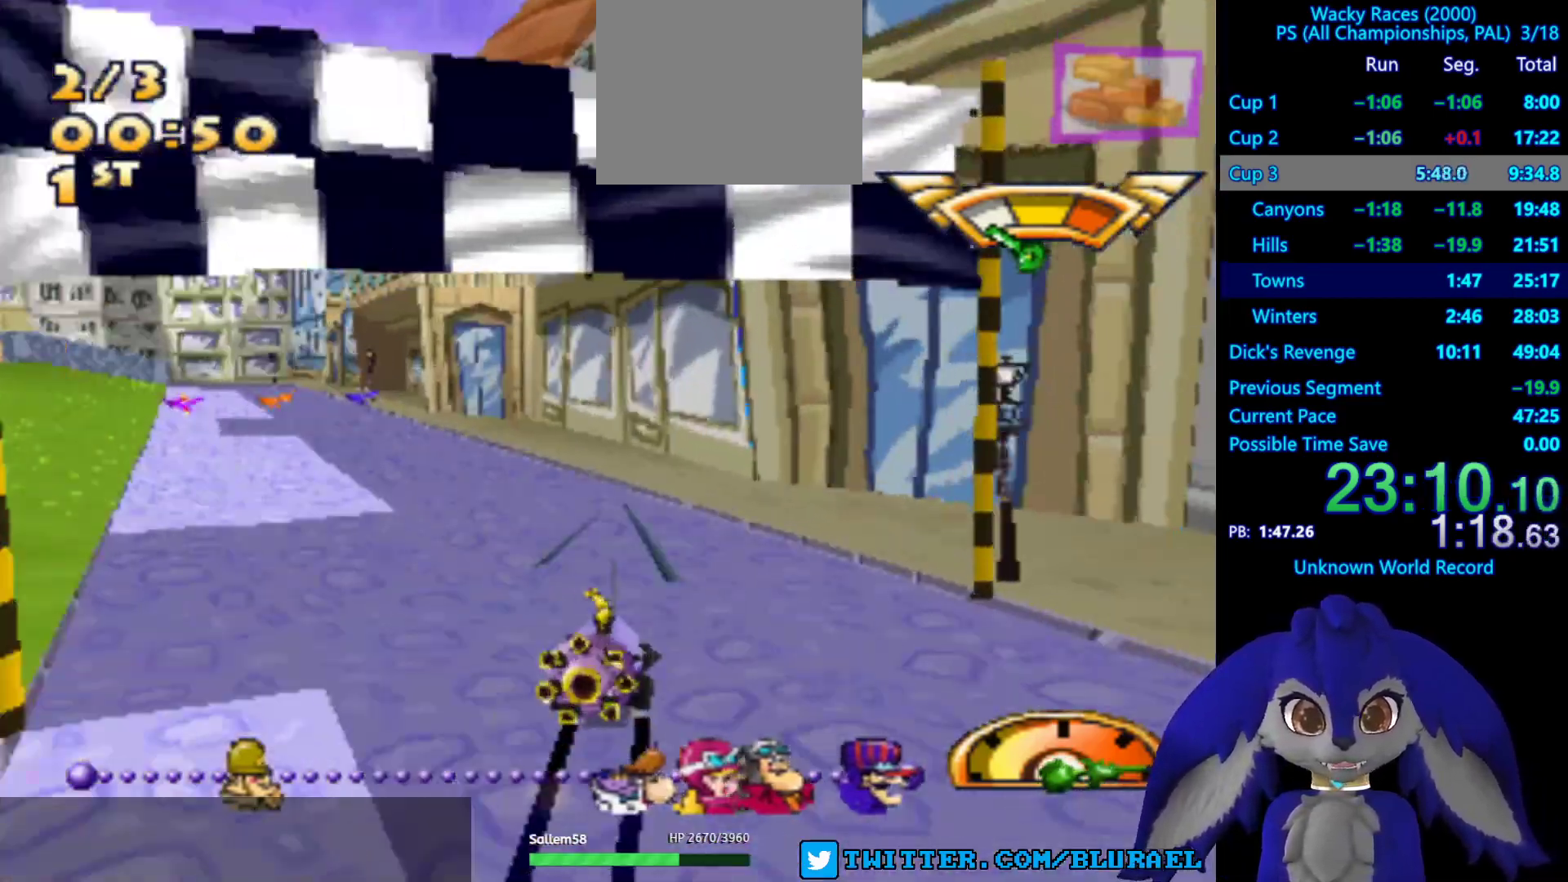
{"buttons": [], "left_stick": "left", "right_stick": "center", "events": [[417, "SQUARE", "up"]]}
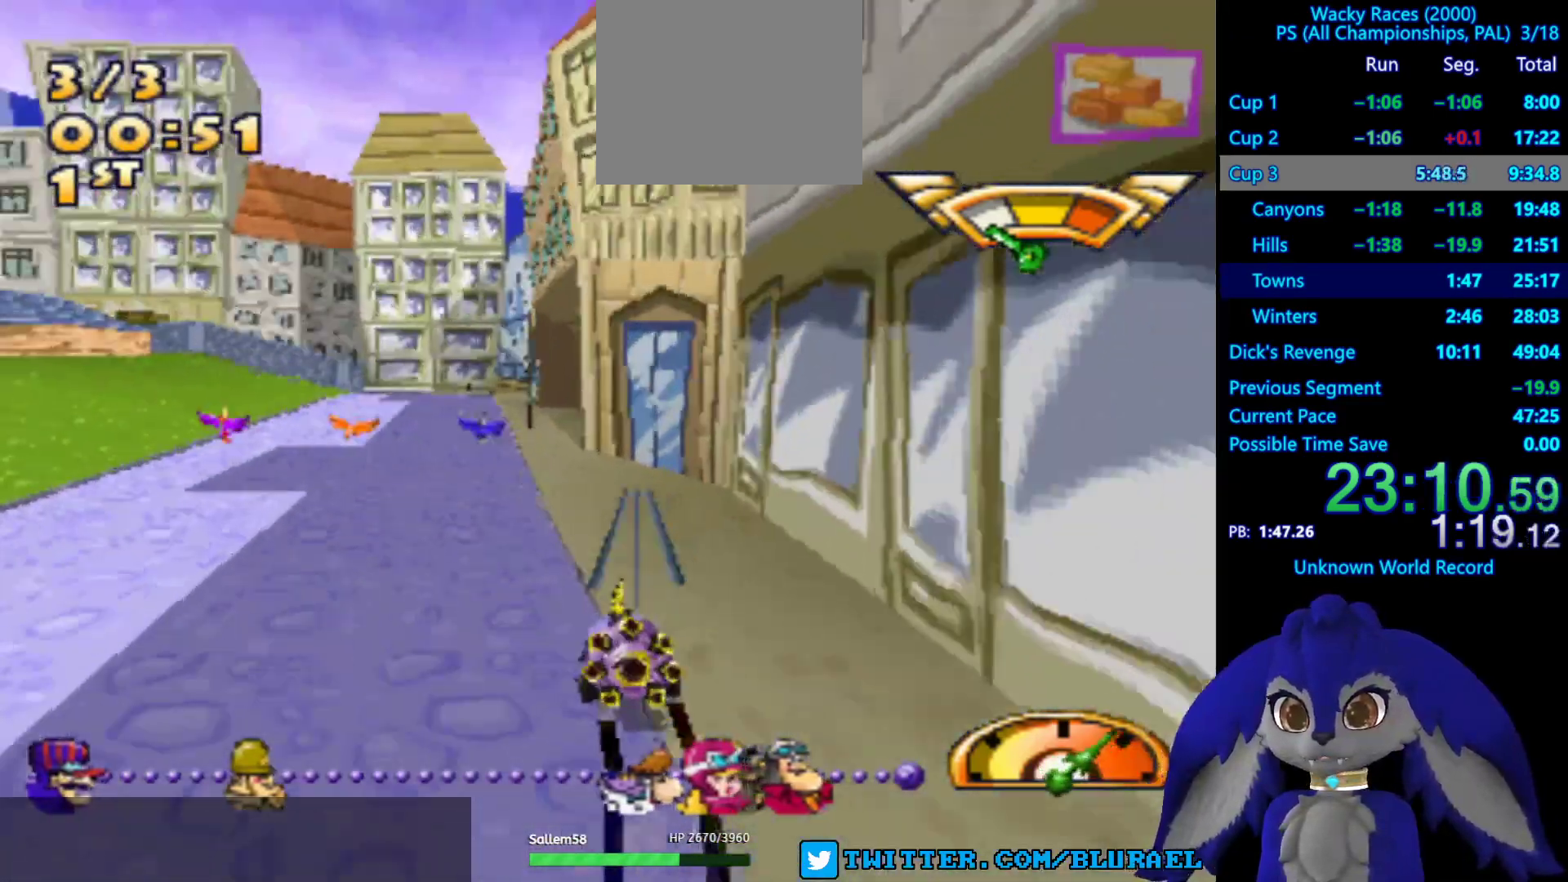
{"buttons": [], "left_stick": "left", "right_stick": "center", "events": [[50, "left_stick", "down-left"], [83, "CROSS", "down"], [267, "CROSS", "up"], [333, "left_stick", "right"], [483, "left_stick", "left"]]}